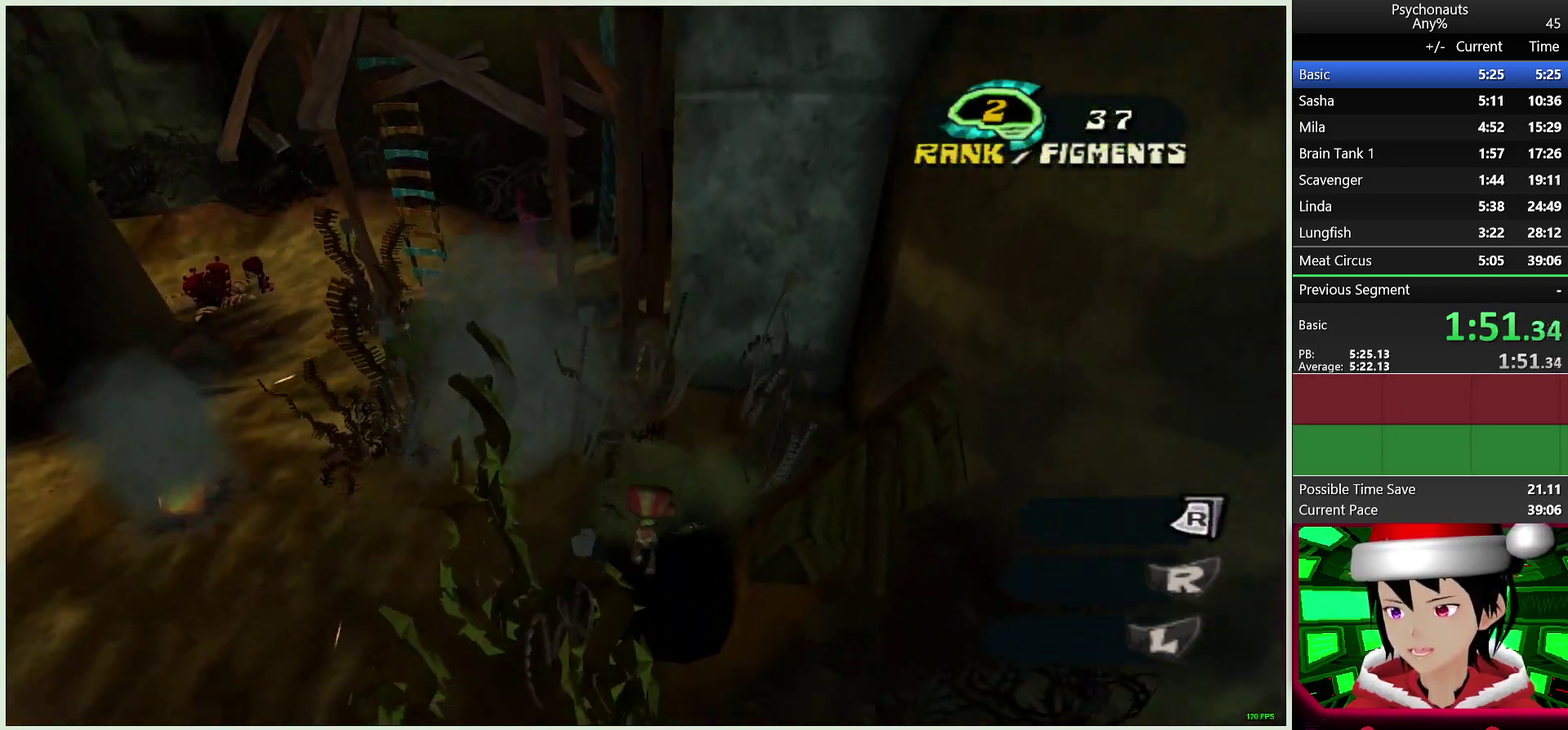
Gameplay with a controller (PlayStation layout); each line is a JSON object with the inputs held at the frame after it. "events" lists button and stick changes between this image and that frame as [ms after this image, input, new state], when the widget could be followed in between.
{"buttons": [], "left_stick": "up-left", "right_stick": "center", "events": [[117, "left_stick", "up-left"], [200, "right_stick", "center"], [350, "left_stick", "down-right"], [417, "left_stick", "up-left"]]}
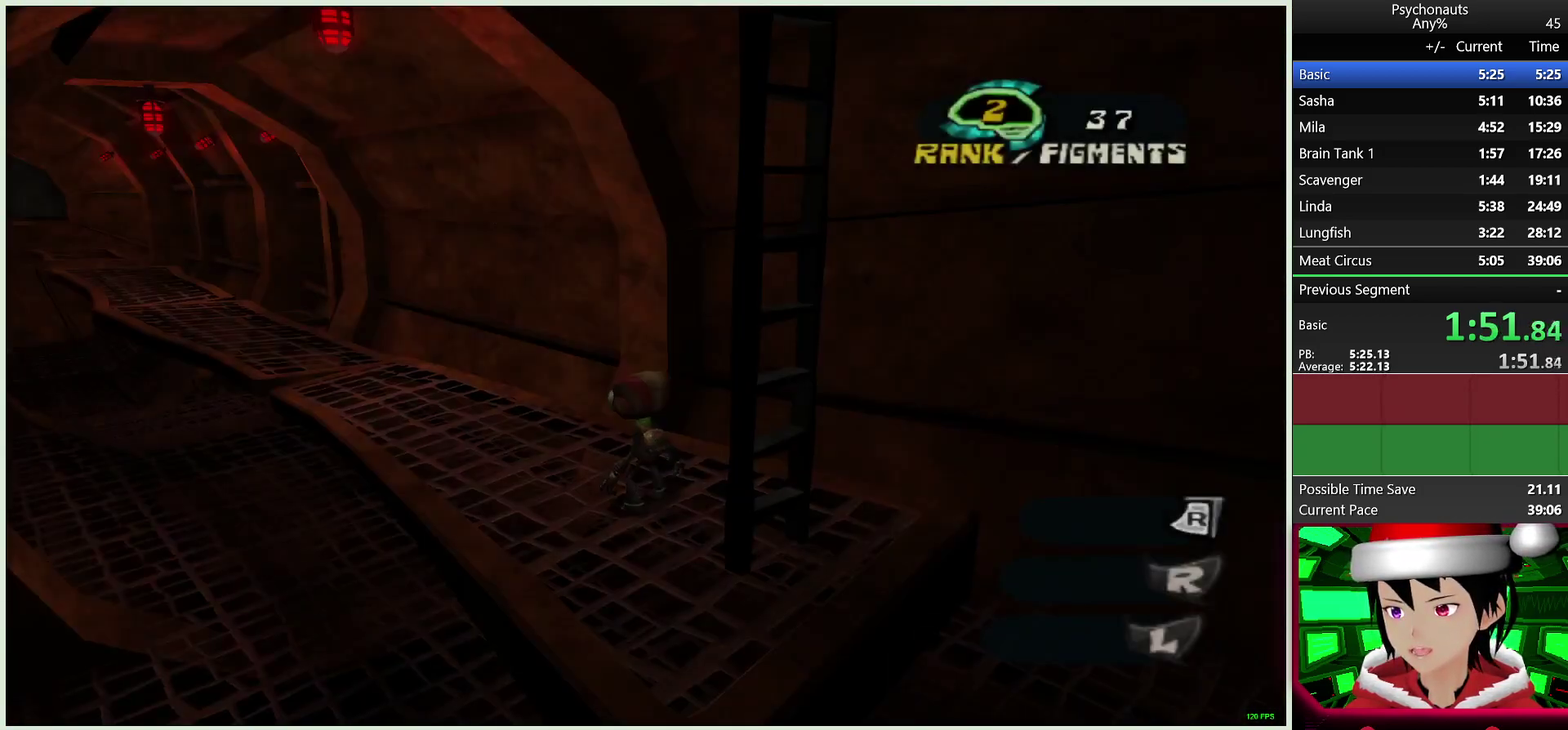
{"buttons": ["CROSS", "L2"], "left_stick": "up", "right_stick": "center", "events": [[33, "L2", "down"], [50, "CROSS", "down"], [167, "CROSS", "up"], [367, "left_stick", "up"], [500, "CROSS", "down"]]}
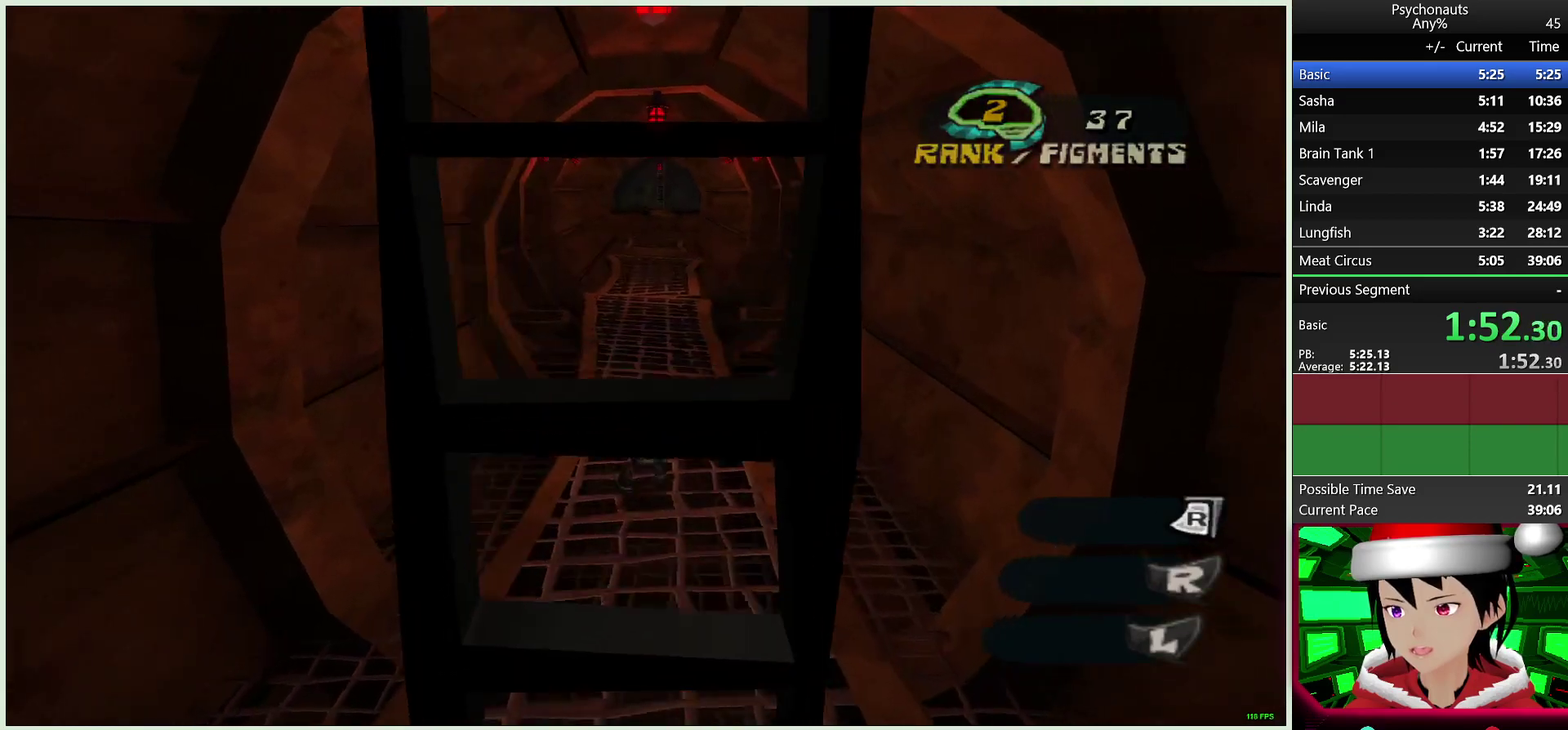
{"buttons": ["L2"], "left_stick": "up", "right_stick": "center", "events": [[100, "CROSS", "up"], [183, "CROSS", "down"], [267, "CROSS", "up"], [350, "CROSS", "down"], [433, "CROSS", "up"]]}
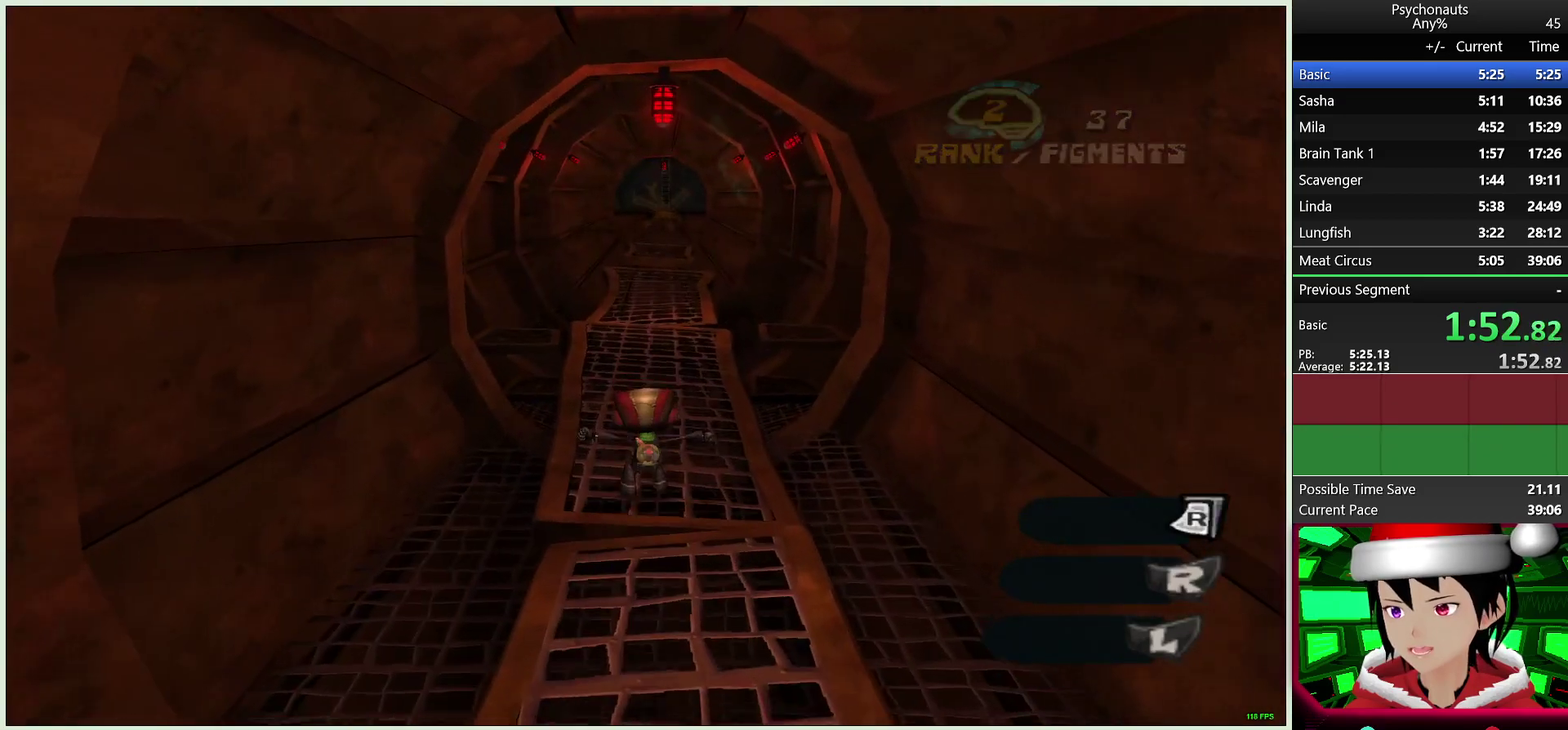
{"buttons": ["L2"], "left_stick": "up", "right_stick": "center", "events": [[33, "CROSS", "down"], [117, "CROSS", "up"], [200, "CROSS", "down"], [300, "CROSS", "up"], [383, "CROSS", "down"], [467, "CROSS", "up"]]}
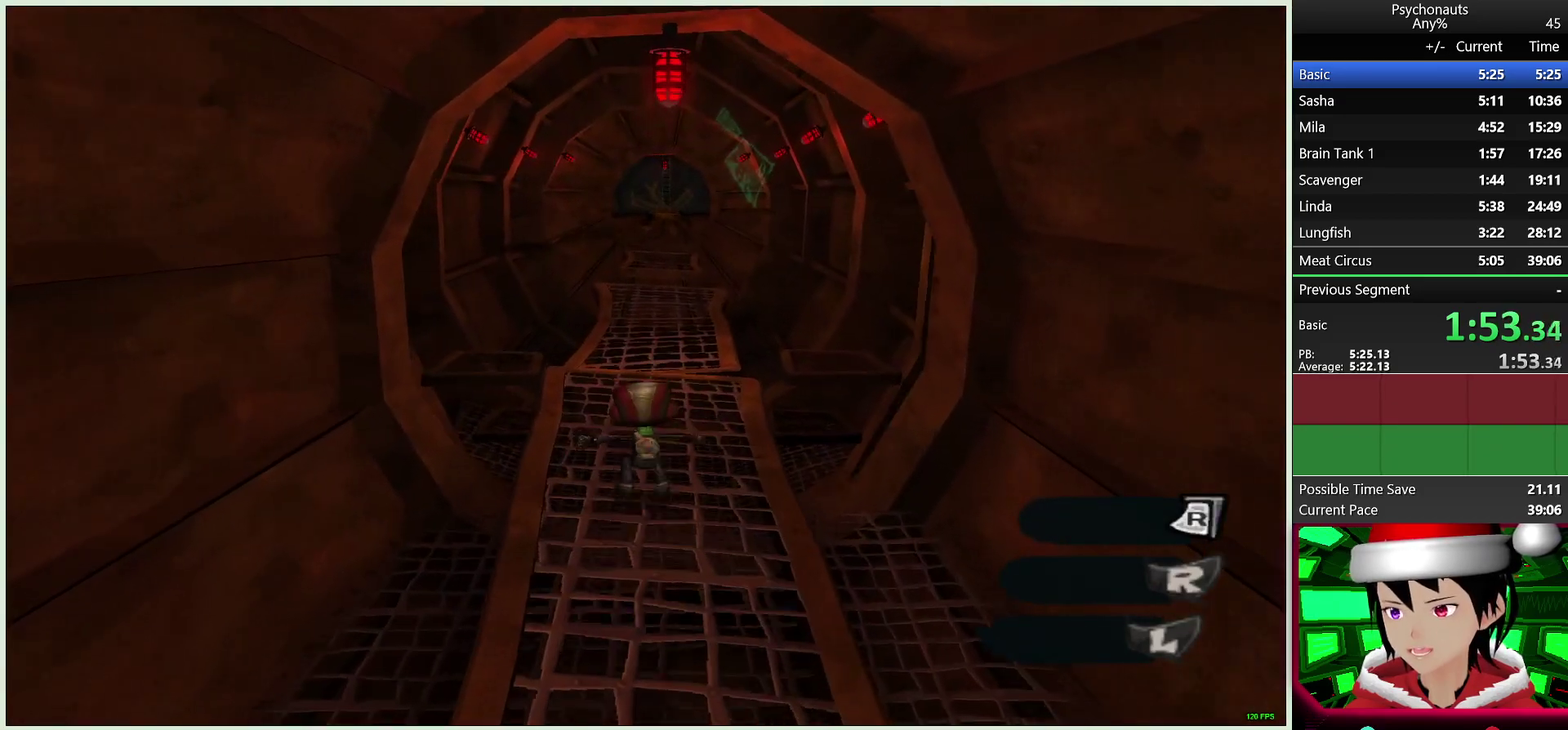
{"buttons": ["L2"], "left_stick": "up", "right_stick": "center", "events": [[50, "CROSS", "down"], [150, "CROSS", "up"], [217, "CROSS", "down"], [317, "CROSS", "up"], [417, "CROSS", "down"], [500, "CROSS", "up"]]}
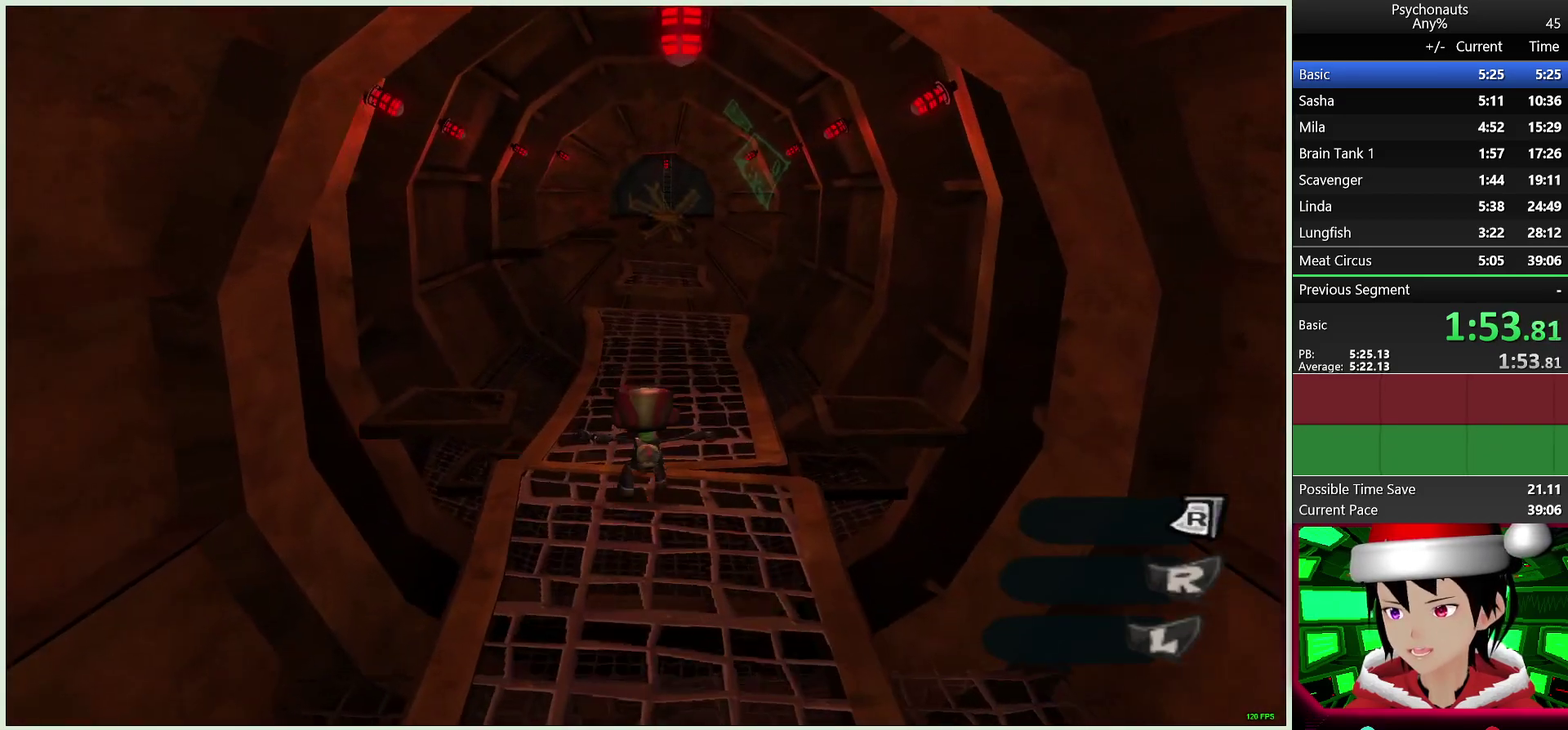
{"buttons": ["CROSS", "L2"], "left_stick": "up", "right_stick": "center", "events": [[83, "CROSS", "down"], [167, "CROSS", "up"], [250, "CROSS", "down"], [333, "CROSS", "up"], [417, "CROSS", "down"]]}
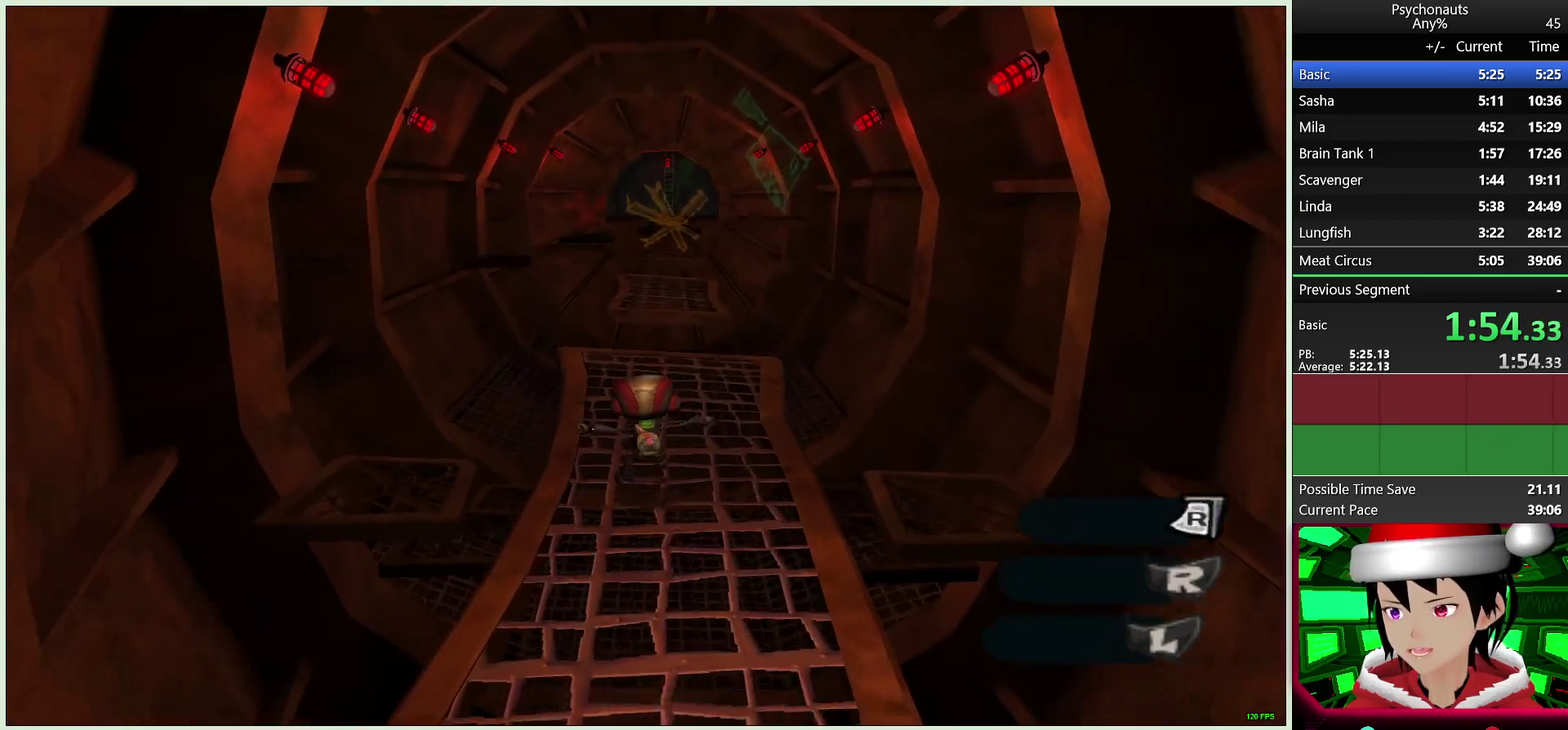
{"buttons": [], "left_stick": "up", "right_stick": "center", "events": [[17, "CROSS", "up"], [100, "CROSS", "down"], [200, "CROSS", "up"], [350, "L2", "up"]]}
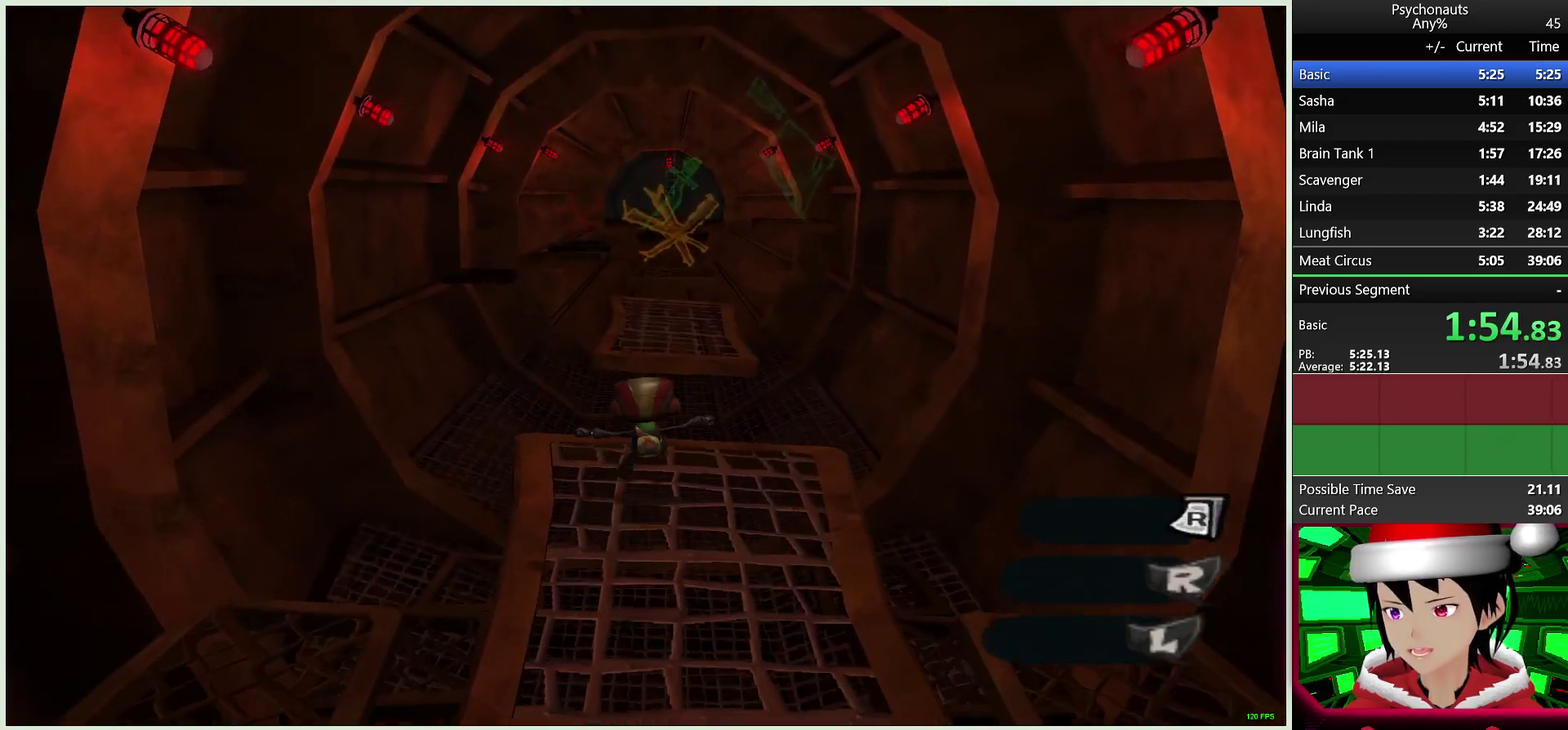
{"buttons": ["CROSS"], "left_stick": "up", "right_stick": "center", "events": [[167, "CROSS", "down"]]}
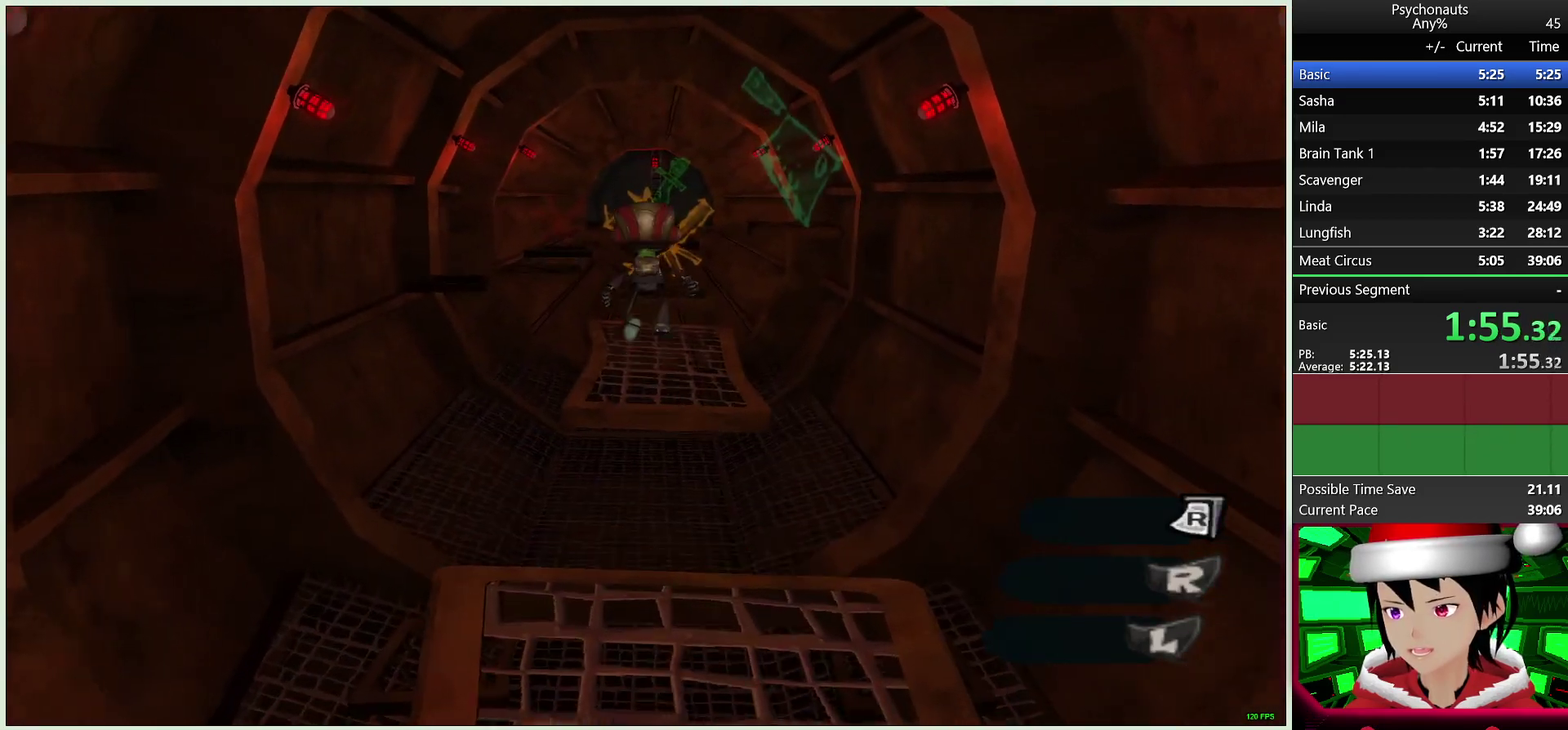
{"buttons": [], "left_stick": "up", "right_stick": "center", "events": [[17, "CROSS", "up"]]}
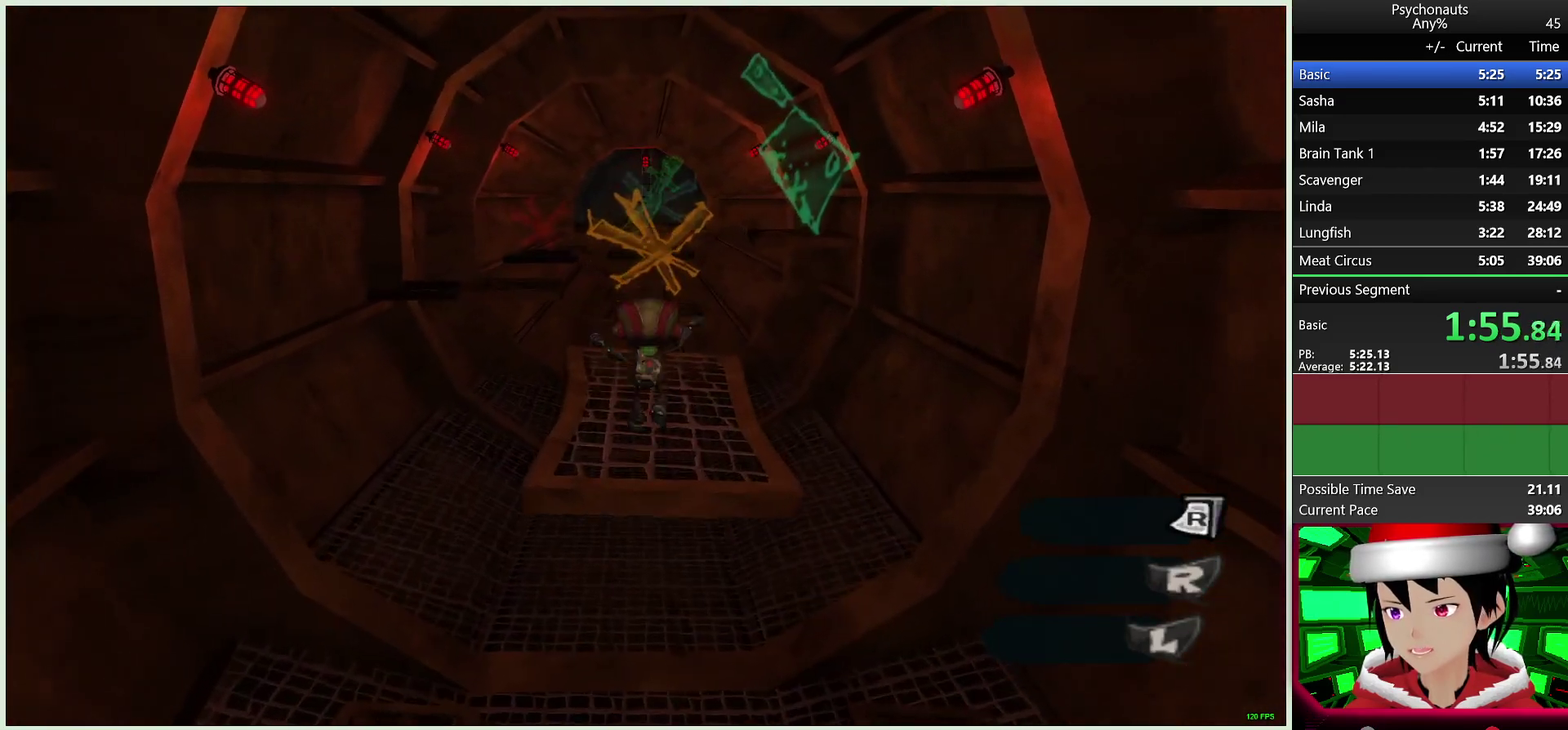
{"buttons": [], "left_stick": "up", "right_stick": "center", "events": [[17, "L2", "down"], [150, "CROSS", "down"], [267, "CROSS", "up"], [333, "L2", "up"]]}
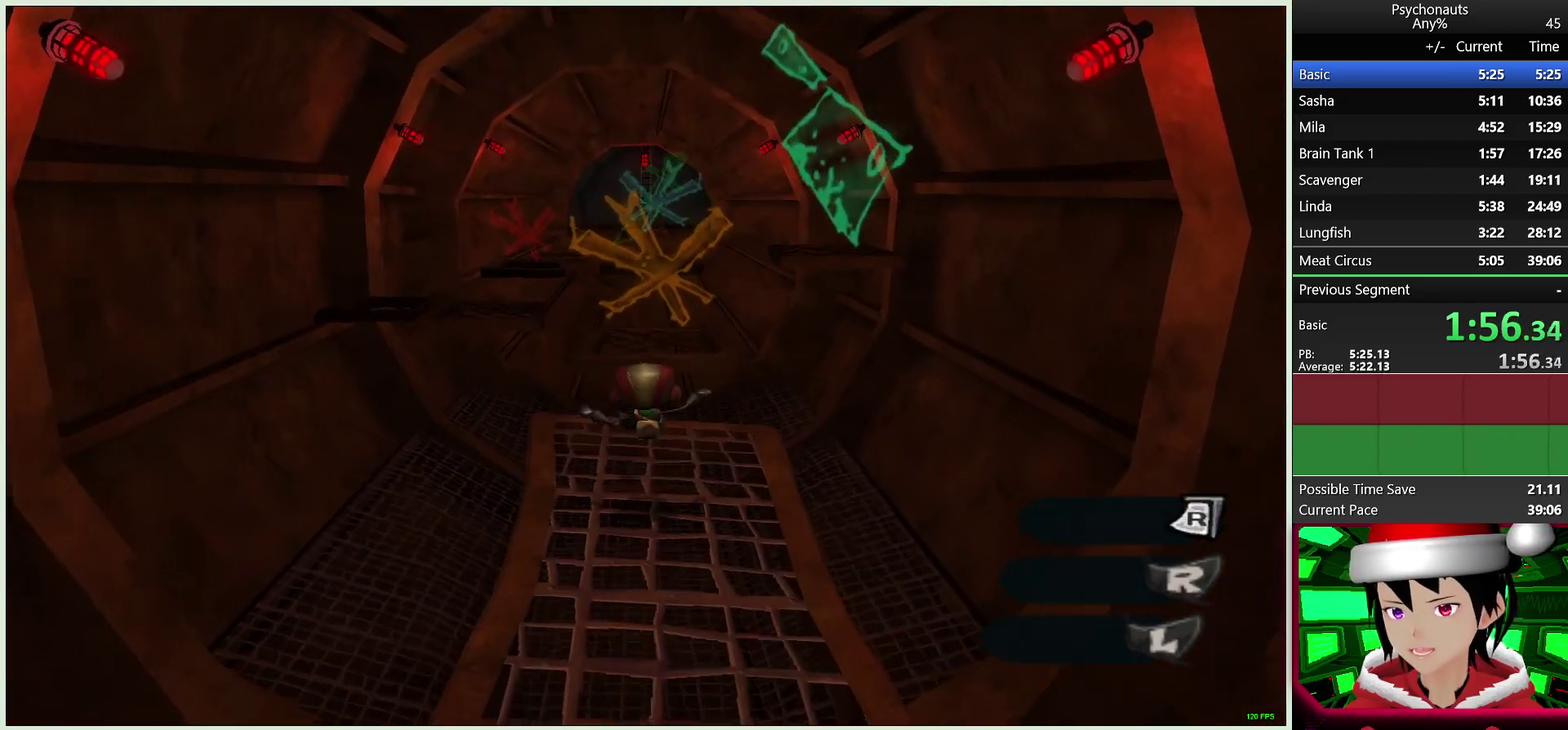
{"buttons": ["CROSS"], "left_stick": "up", "right_stick": "center", "events": [[300, "CROSS", "down"]]}
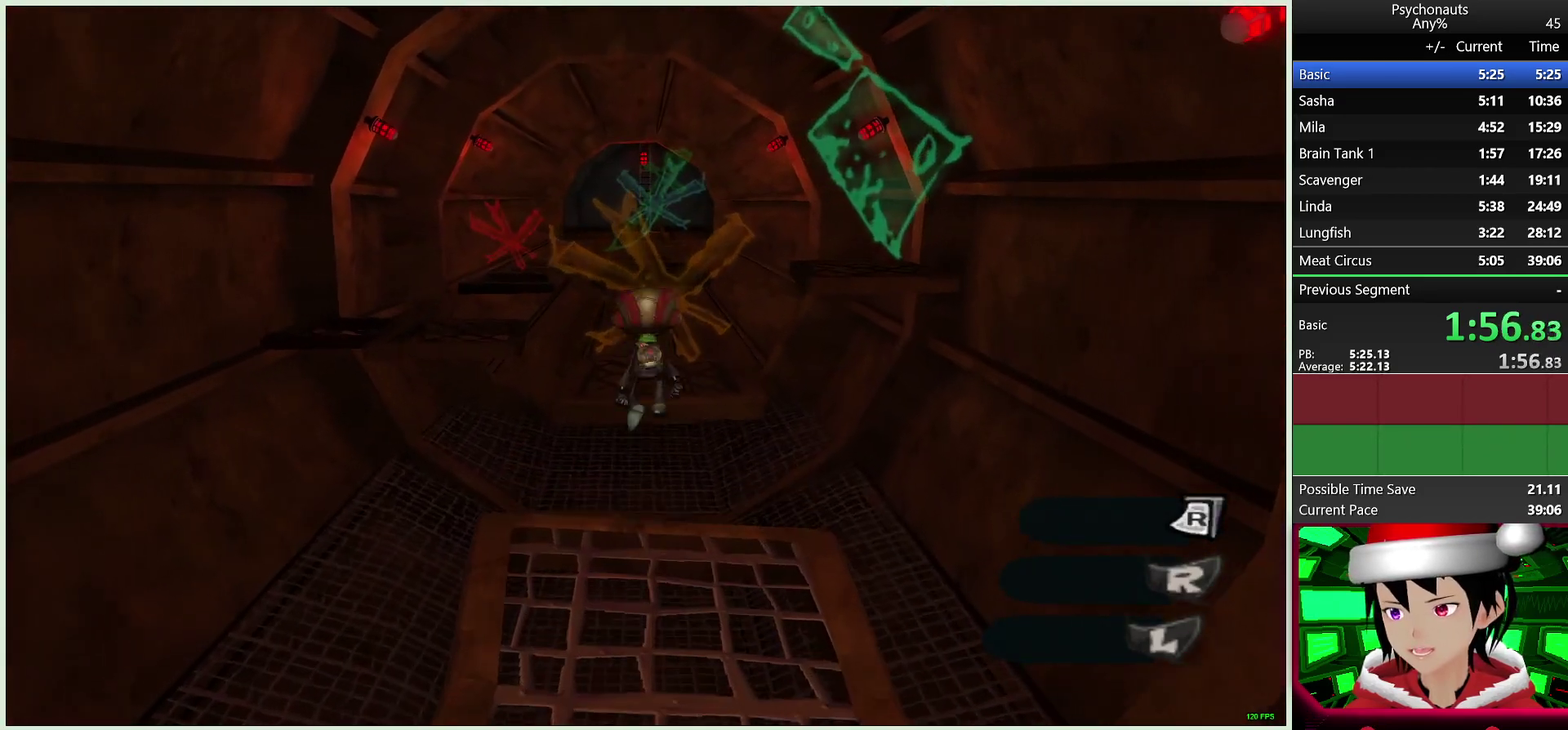
{"buttons": [], "left_stick": "up", "right_stick": "center", "events": [[283, "CROSS", "up"]]}
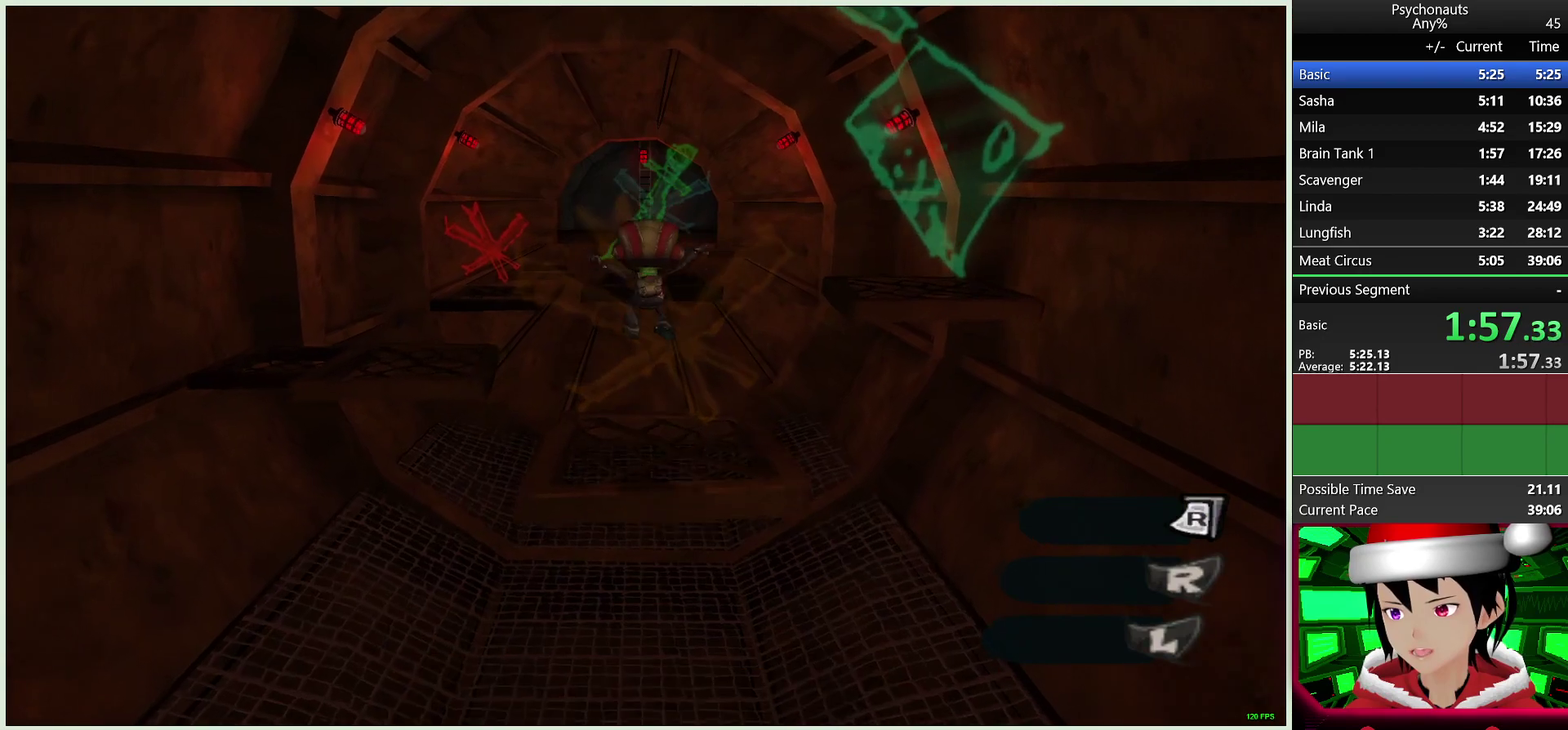
{"buttons": [], "left_stick": "up", "right_stick": "center", "events": [[233, "CROSS", "down"], [467, "CROSS", "up"]]}
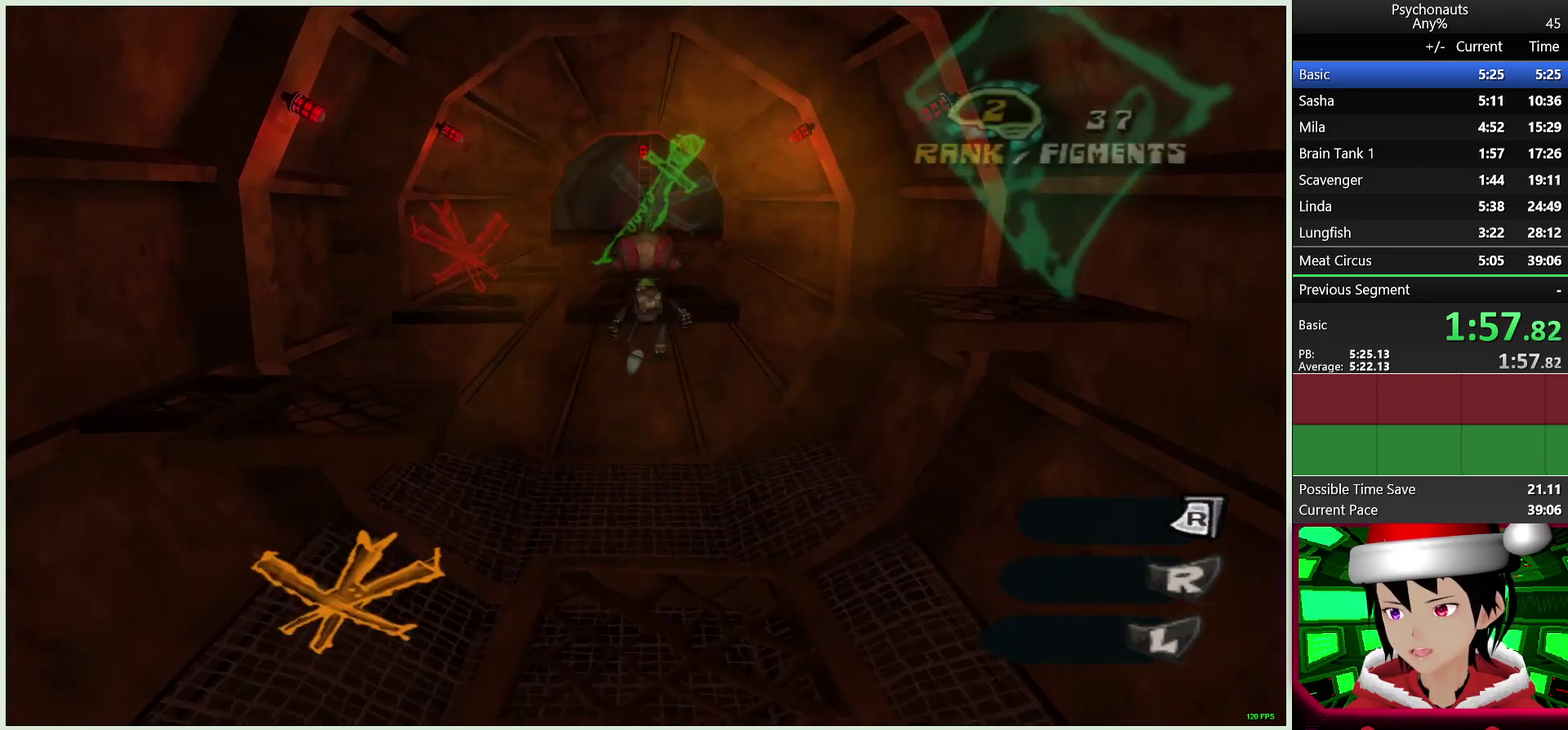
{"buttons": ["CROSS"], "left_stick": "up", "right_stick": "center", "events": [[67, "CROSS", "down"]]}
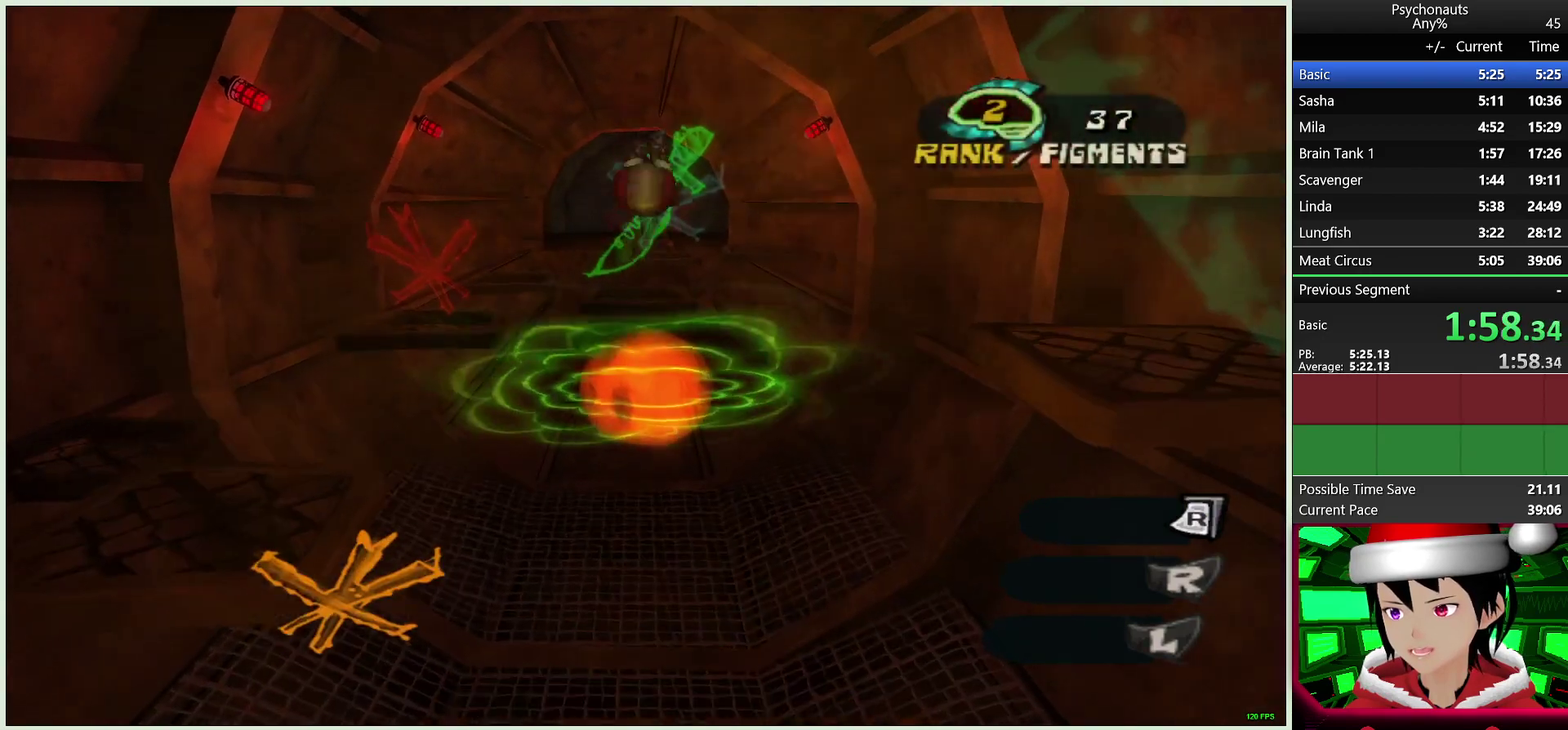
{"buttons": [], "left_stick": "up", "right_stick": "center", "events": [[50, "CROSS", "up"]]}
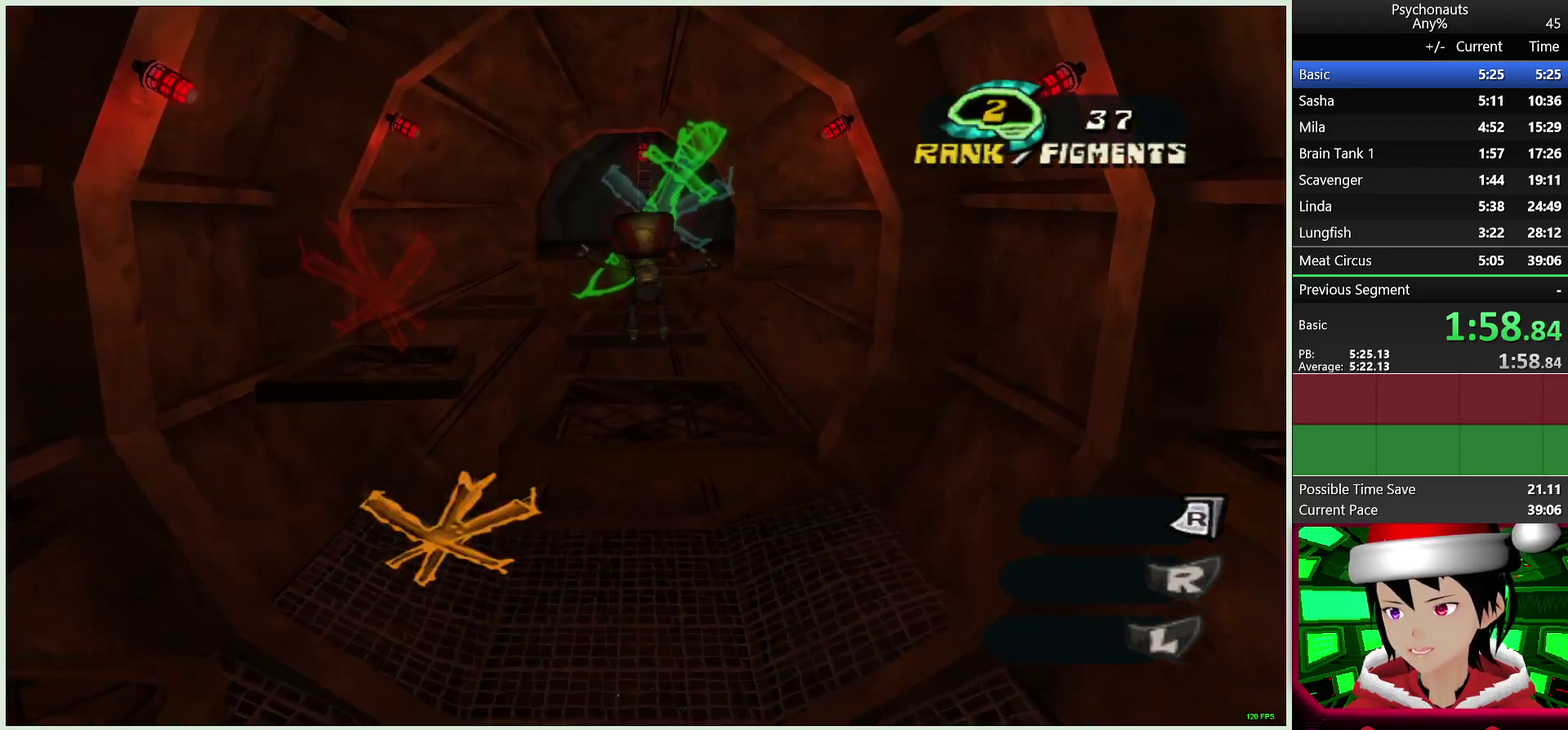
{"buttons": ["CROSS"], "left_stick": "up", "right_stick": "center", "events": [[117, "CROSS", "down"], [267, "CROSS", "up"], [417, "CROSS", "down"]]}
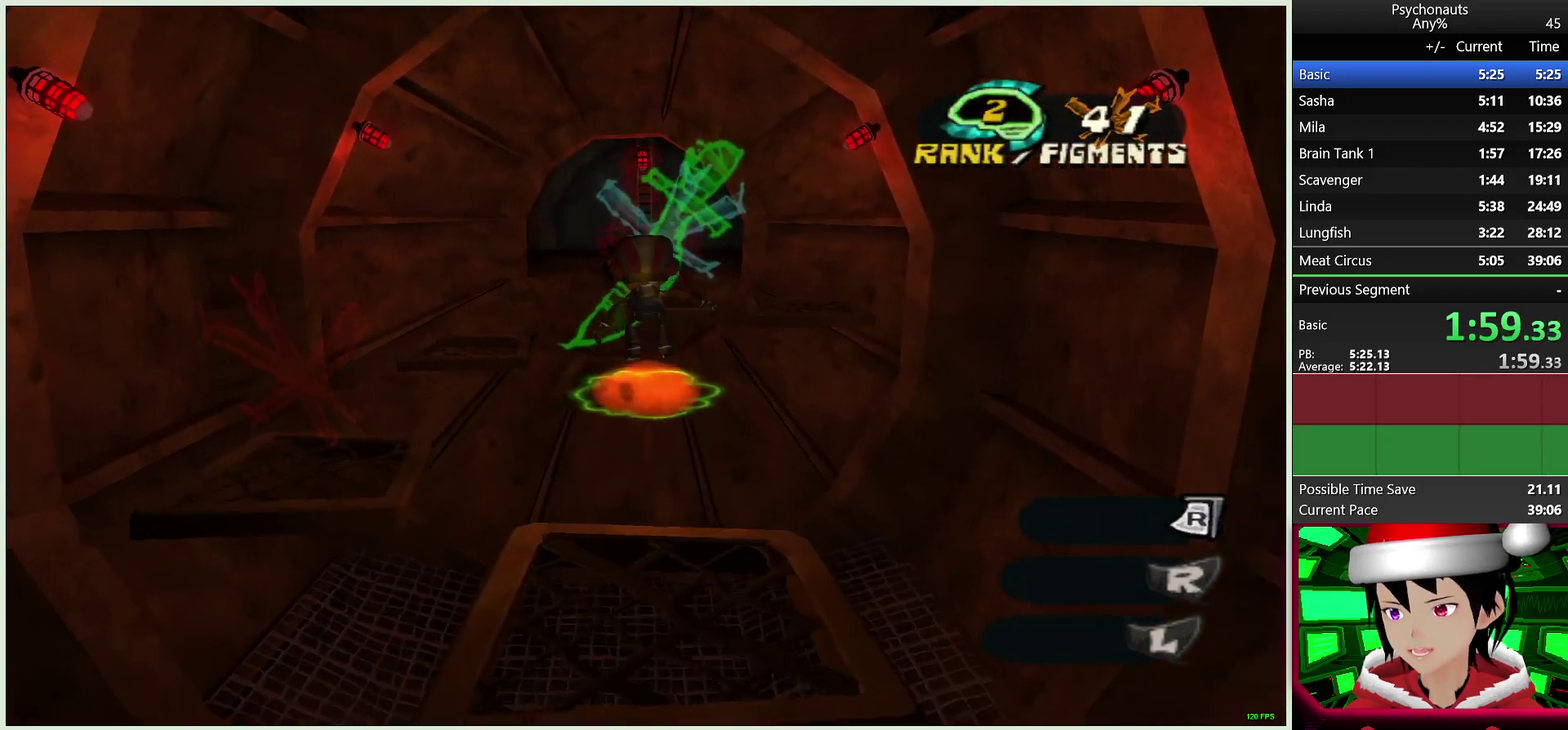
{"buttons": [], "left_stick": "up", "right_stick": "center", "events": [[133, "CROSS", "up"]]}
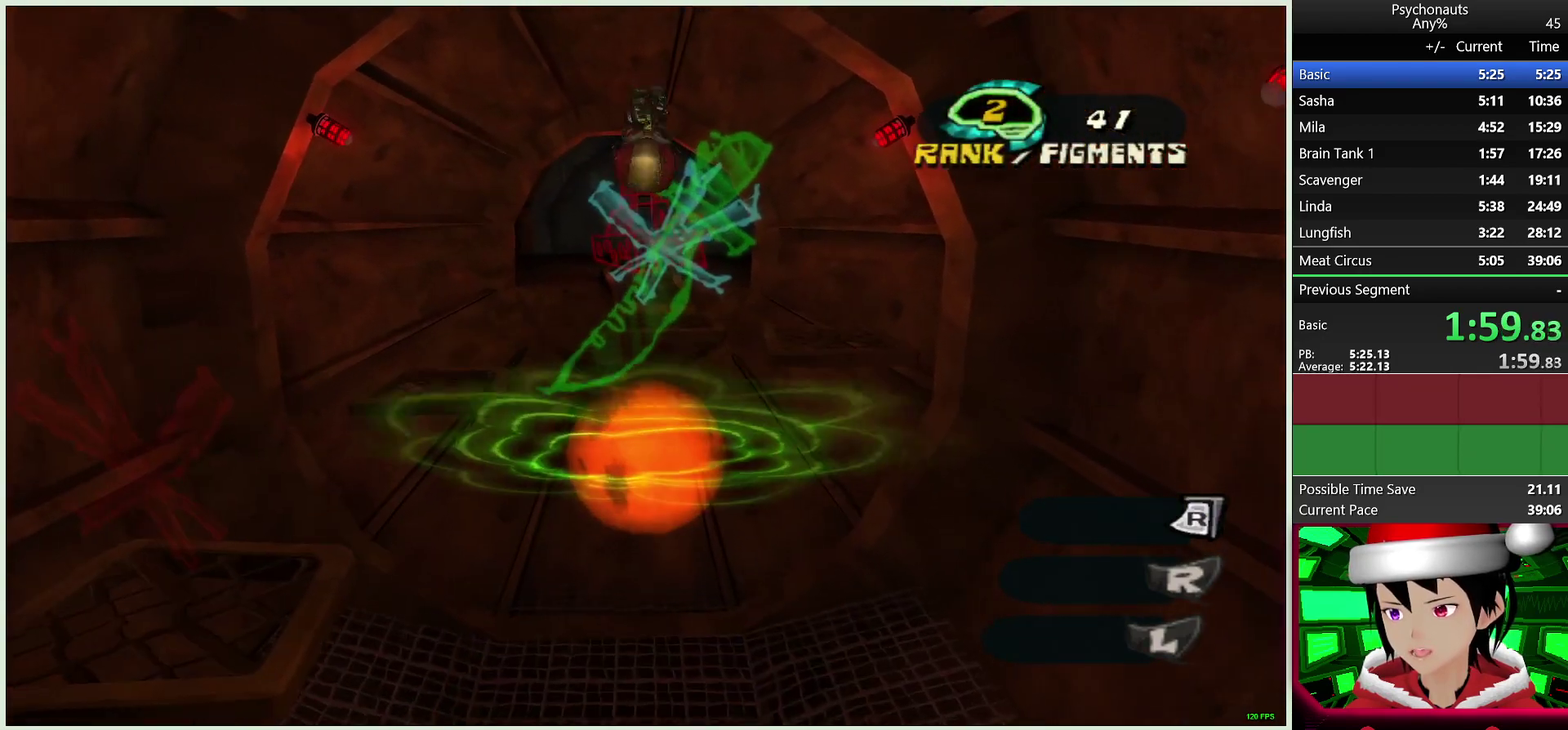
{"buttons": [], "left_stick": "up", "right_stick": "center", "events": []}
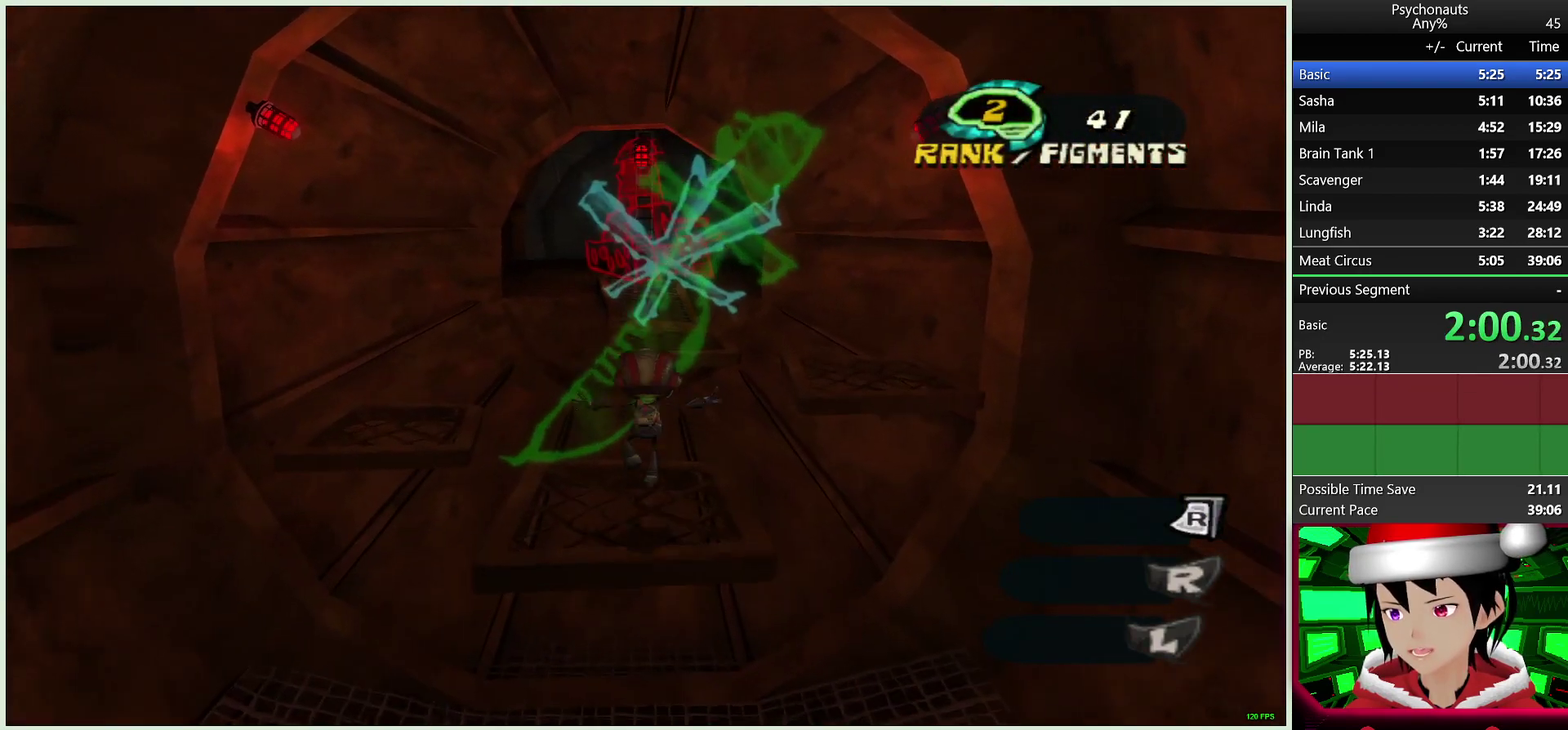
{"buttons": ["CROSS"], "left_stick": "up", "right_stick": "center", "events": [[133, "CROSS", "down"], [350, "CROSS", "up"], [450, "CROSS", "down"]]}
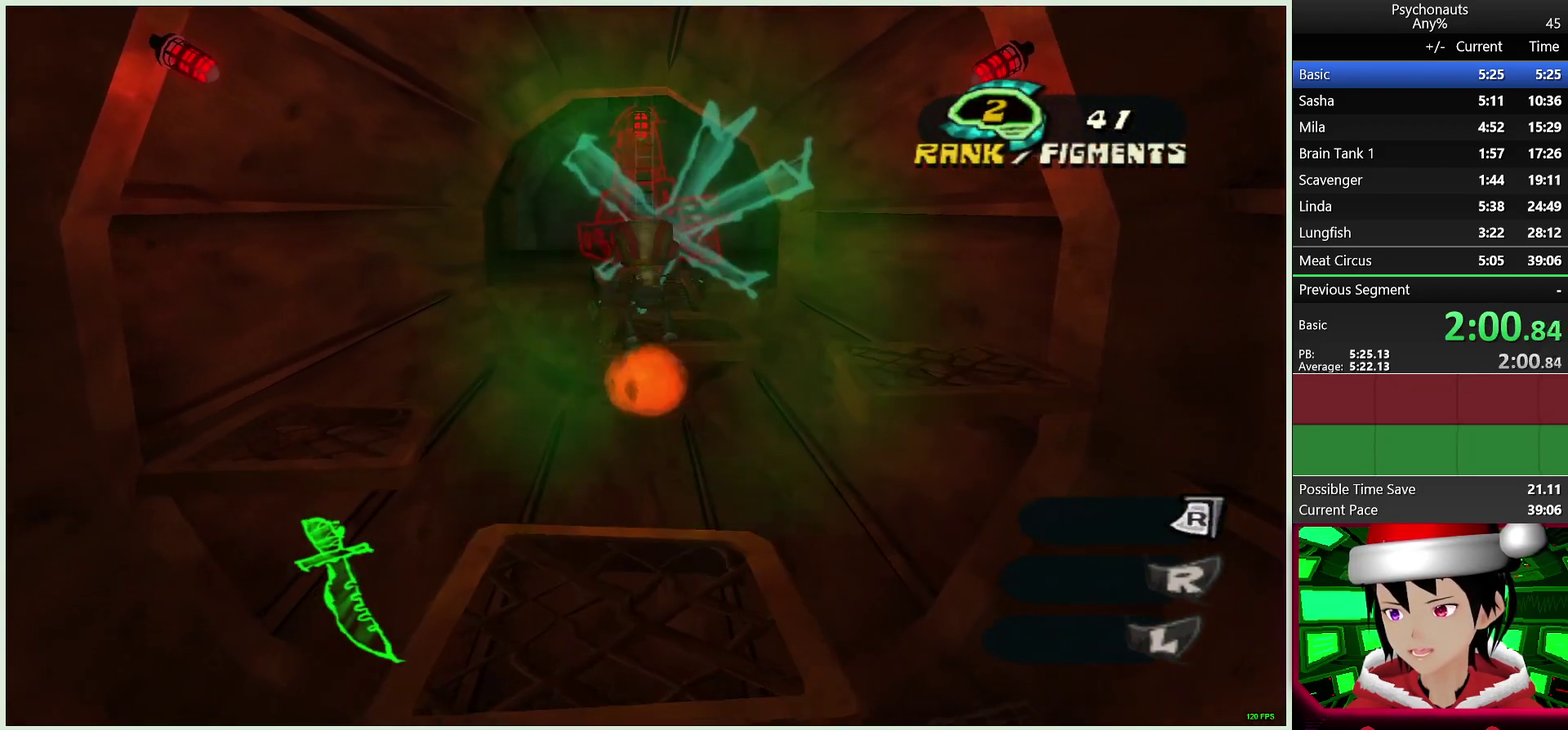
{"buttons": [], "left_stick": "up", "right_stick": "center", "events": [[500, "CROSS", "up"]]}
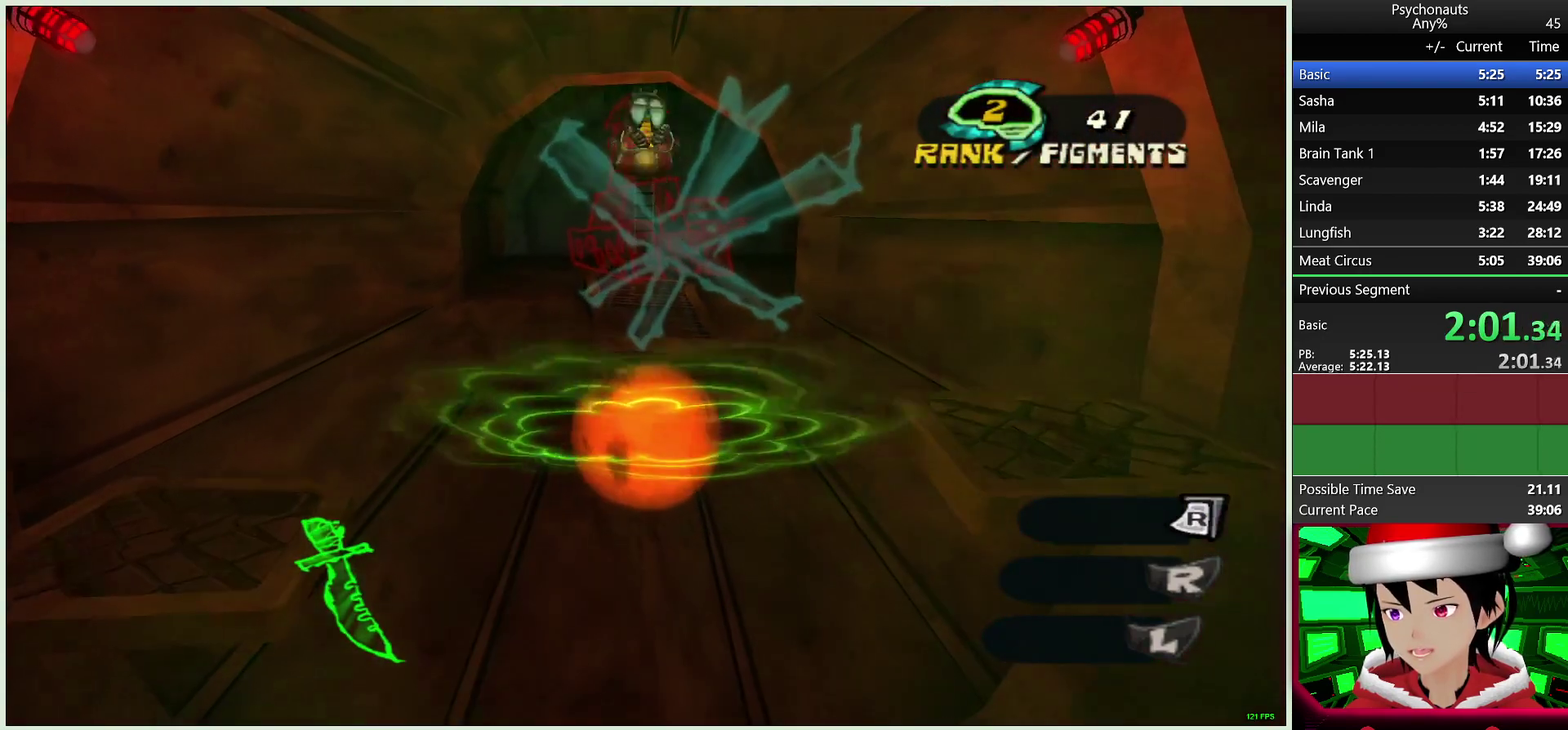
{"buttons": ["L2"], "left_stick": "up", "right_stick": "center", "events": [[467, "L2", "down"]]}
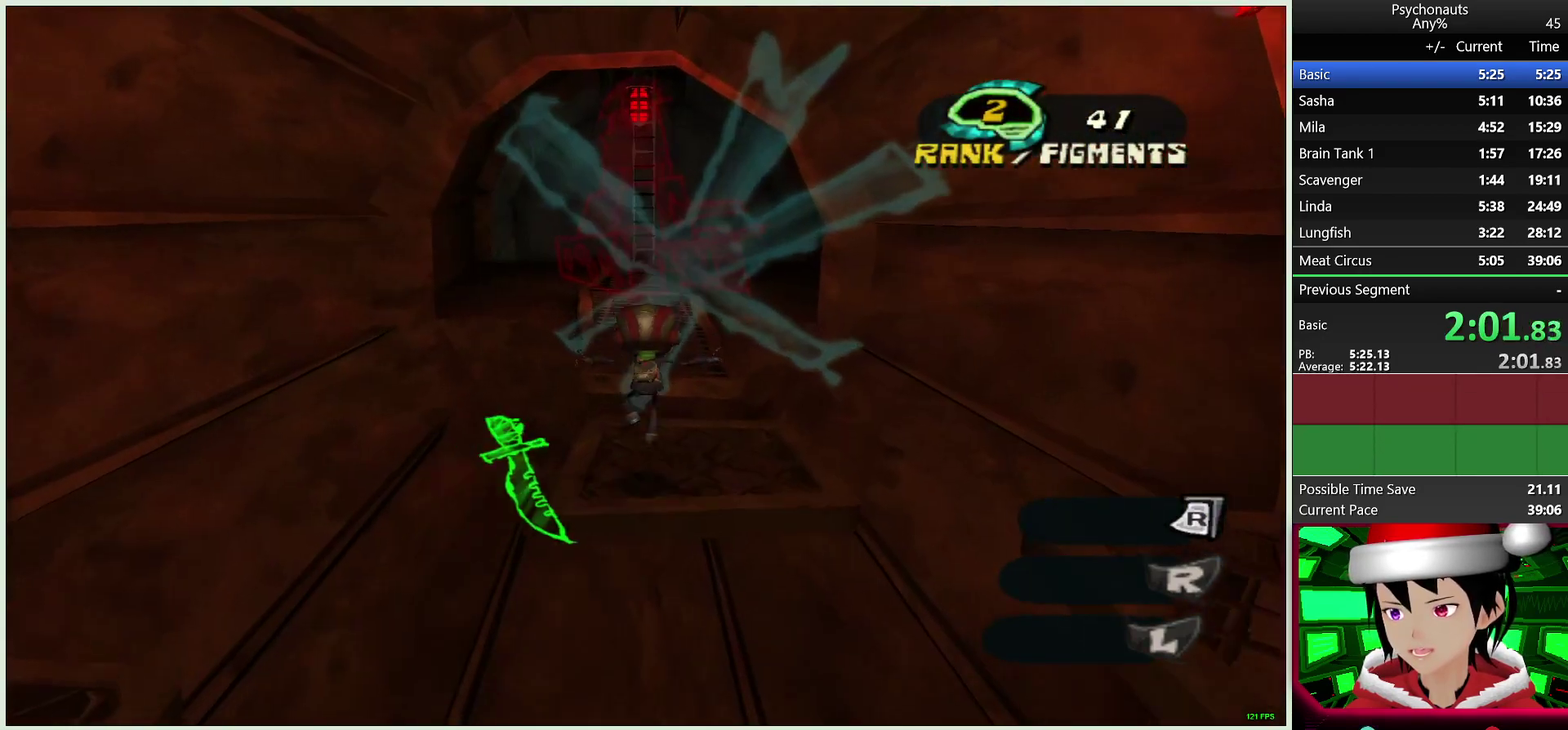
{"buttons": ["CROSS", "L2"], "left_stick": "up", "right_stick": "center", "events": [[100, "CROSS", "down"], [217, "CROSS", "up"], [300, "CROSS", "down"], [383, "CROSS", "up"], [483, "CROSS", "down"]]}
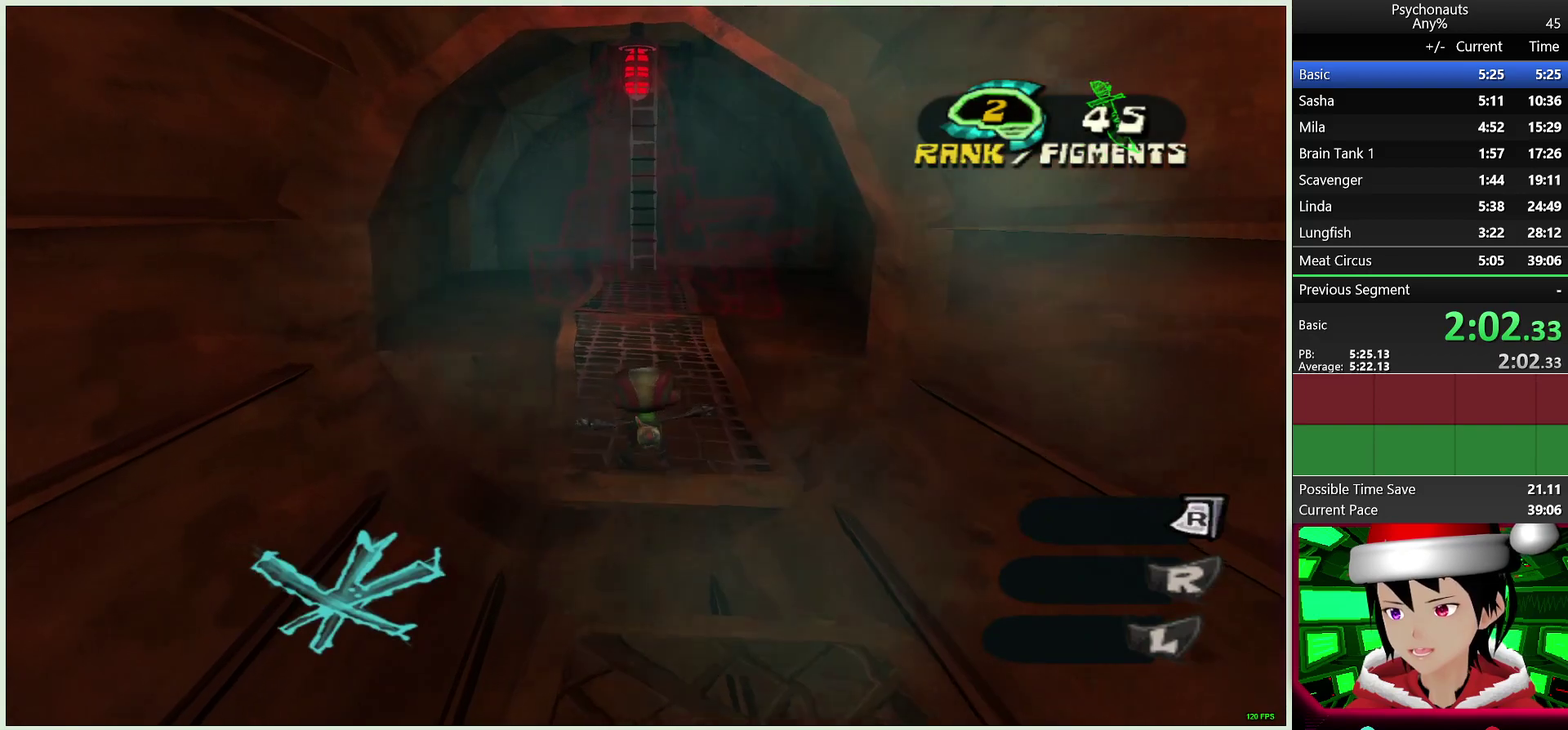
{"buttons": ["CROSS", "L2"], "left_stick": "up", "right_stick": "center", "events": [[50, "CROSS", "up"], [133, "CROSS", "down"], [233, "CROSS", "up"], [317, "CROSS", "down"], [400, "CROSS", "up"], [483, "CROSS", "down"]]}
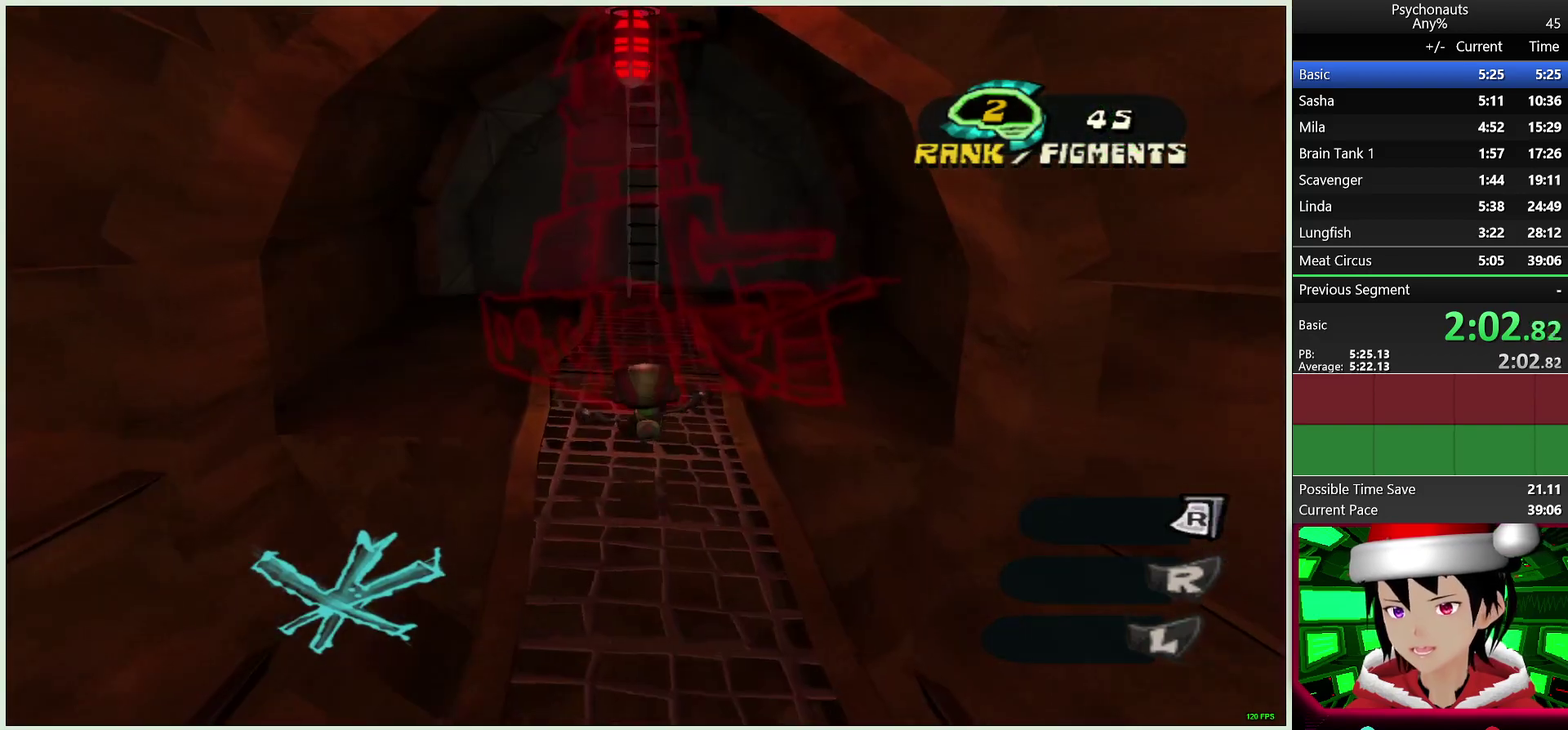
{"buttons": ["CROSS", "L2"], "left_stick": "up", "right_stick": "center", "events": [[67, "CROSS", "up"], [150, "CROSS", "down"], [233, "CROSS", "up"], [300, "CROSS", "down"], [383, "CROSS", "up"], [483, "CROSS", "down"]]}
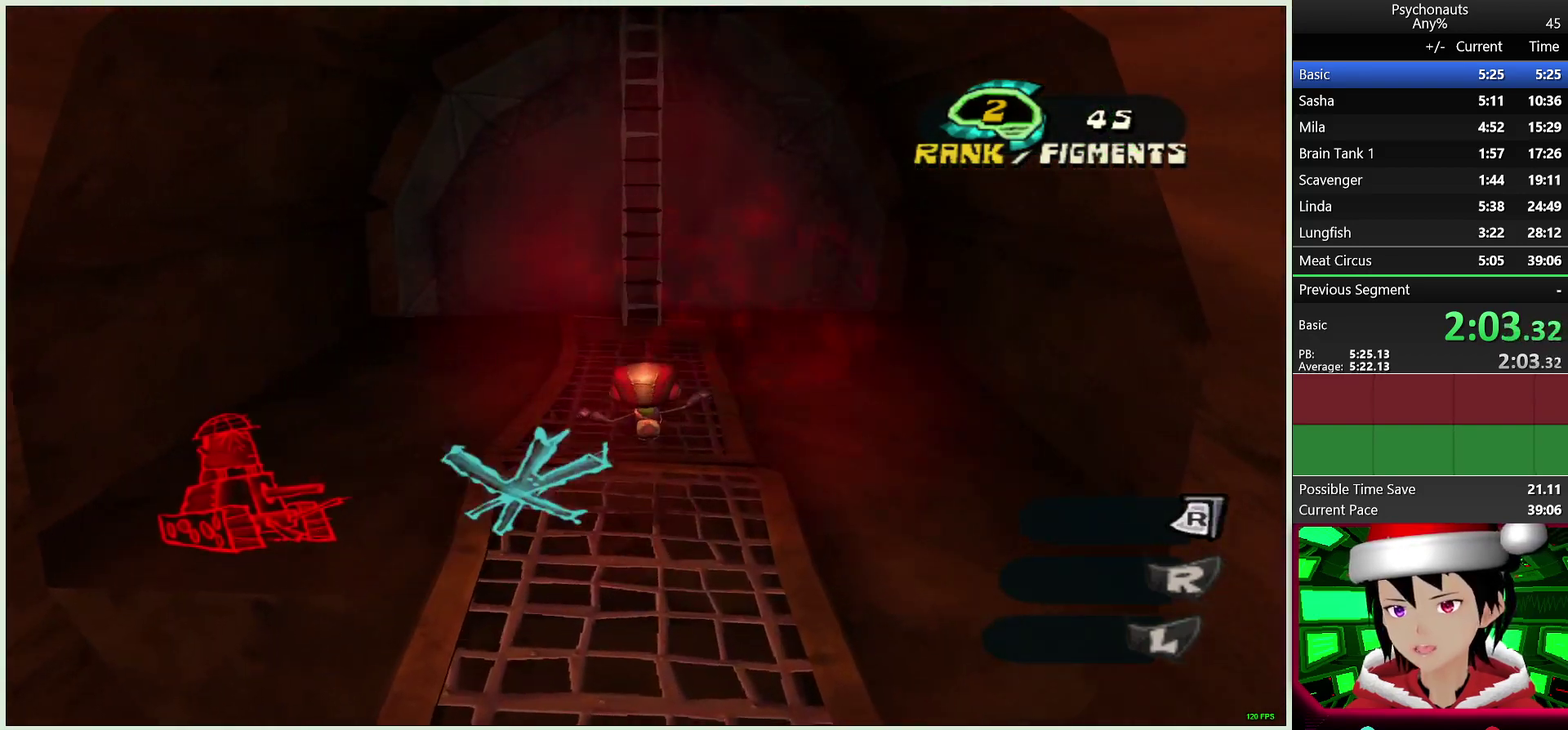
{"buttons": [], "left_stick": "up", "right_stick": "center", "events": [[67, "CROSS", "up"], [150, "CROSS", "down"], [233, "CROSS", "up"], [417, "L2", "up"]]}
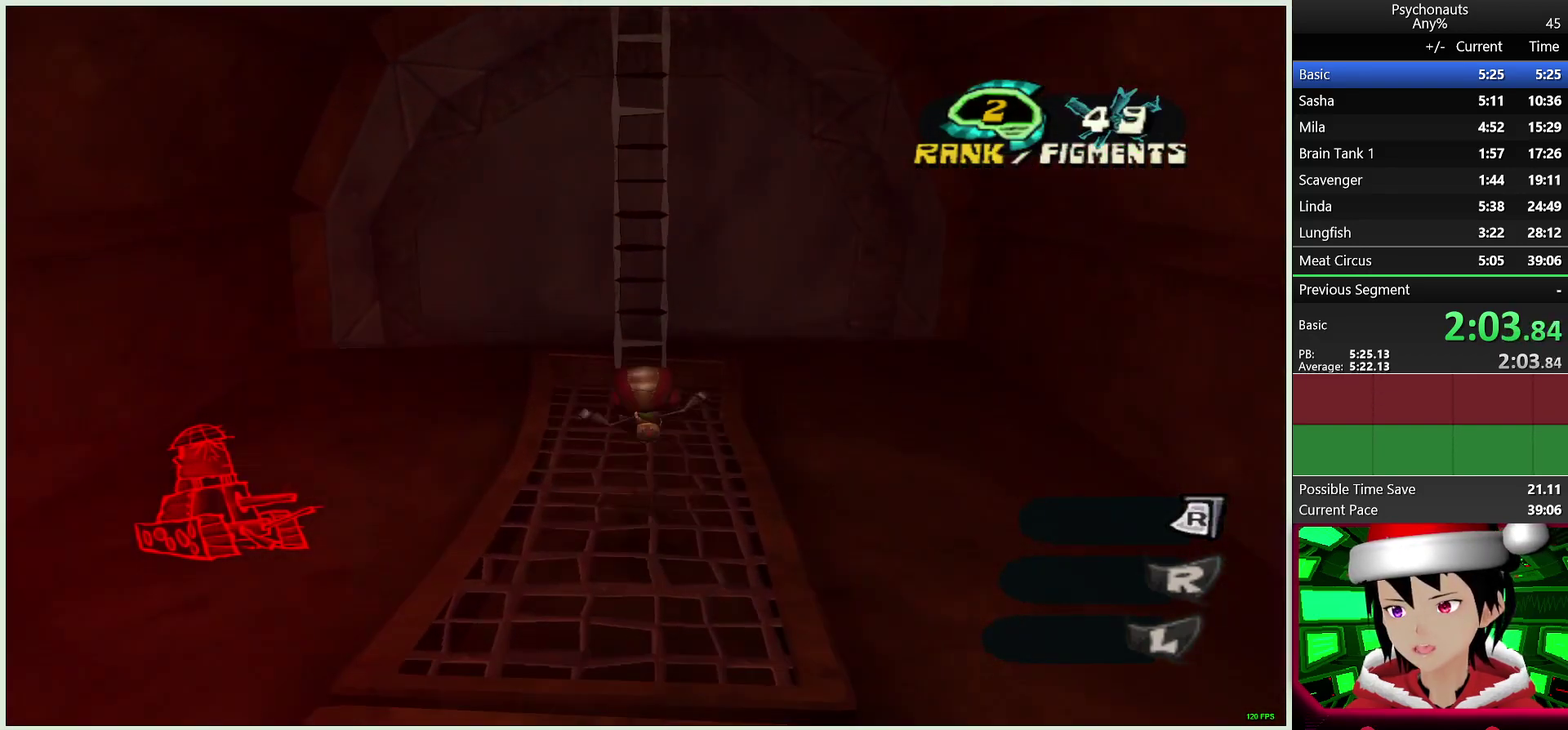
{"buttons": ["CROSS"], "left_stick": "up", "right_stick": "center", "events": [[117, "CROSS", "down"], [333, "CROSS", "up"], [350, "left_stick", "center"], [400, "CROSS", "down"], [467, "left_stick", "up"]]}
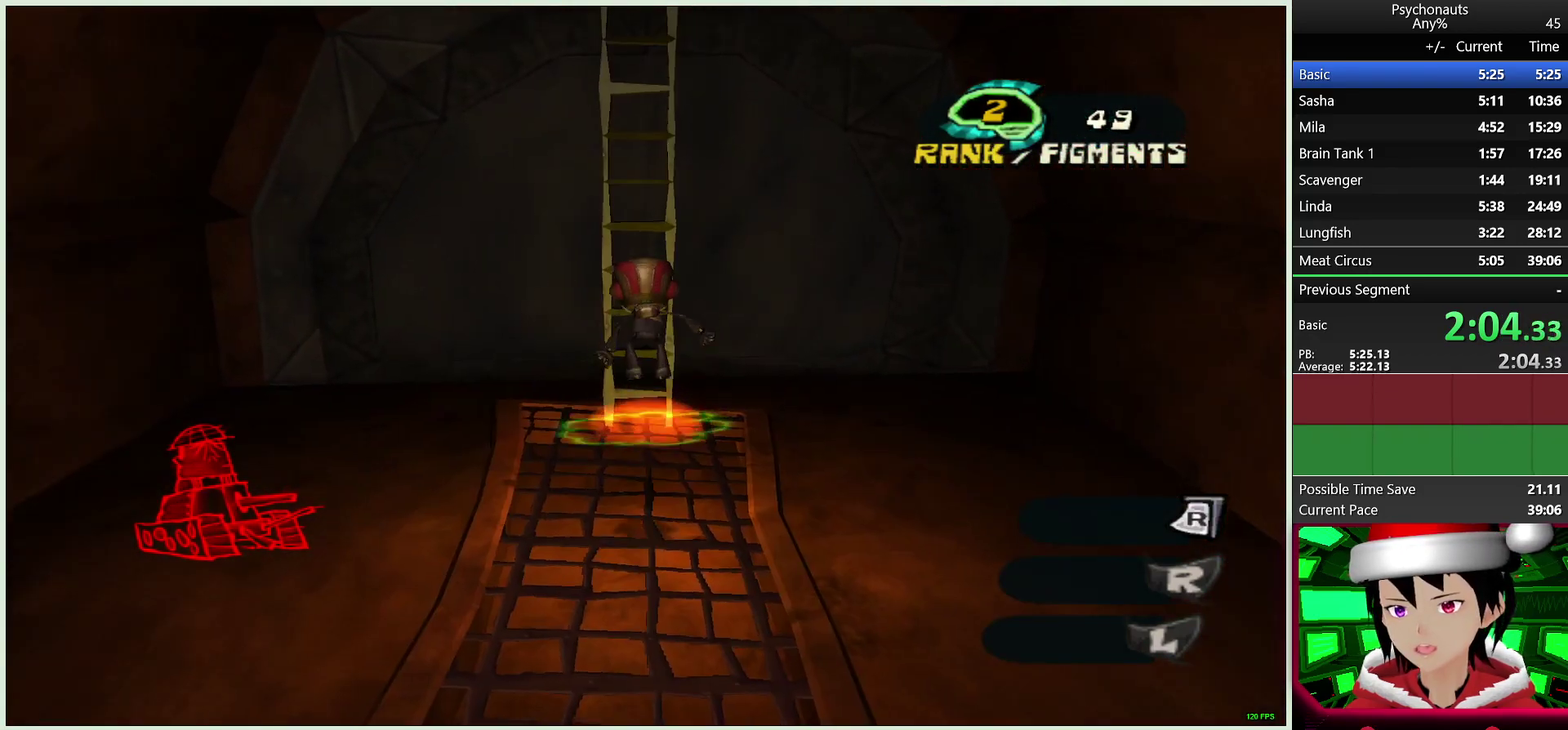
{"buttons": ["CROSS", "CIRCLE"], "left_stick": "up", "right_stick": "center", "events": [[33, "CROSS", "up"], [100, "CIRCLE", "down"], [117, "CROSS", "down"], [167, "CROSS", "up"], [267, "CROSS", "down"], [350, "CROSS", "up"], [367, "CIRCLE", "up"], [433, "CROSS", "down"], [450, "CIRCLE", "down"]]}
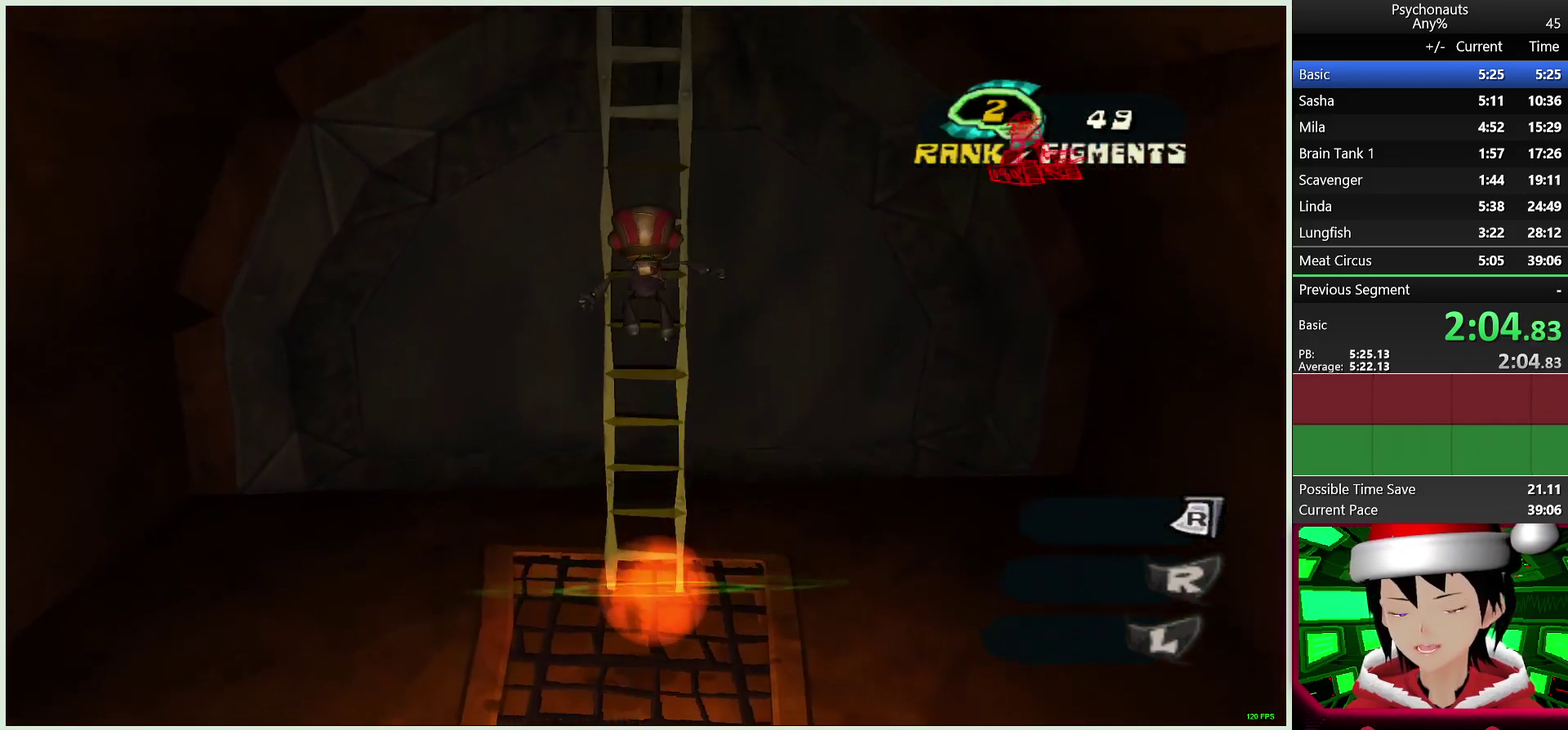
{"buttons": ["CROSS", "CIRCLE"], "left_stick": "up", "right_stick": "center", "events": [[17, "CROSS", "up"], [33, "CIRCLE", "up"], [100, "CROSS", "down"], [117, "CIRCLE", "down"], [183, "CROSS", "up"], [200, "CIRCLE", "up"], [283, "CIRCLE", "down"], [283, "CROSS", "down"], [383, "CROSS", "up"], [400, "CIRCLE", "up"], [467, "CIRCLE", "down"], [467, "CROSS", "down"]]}
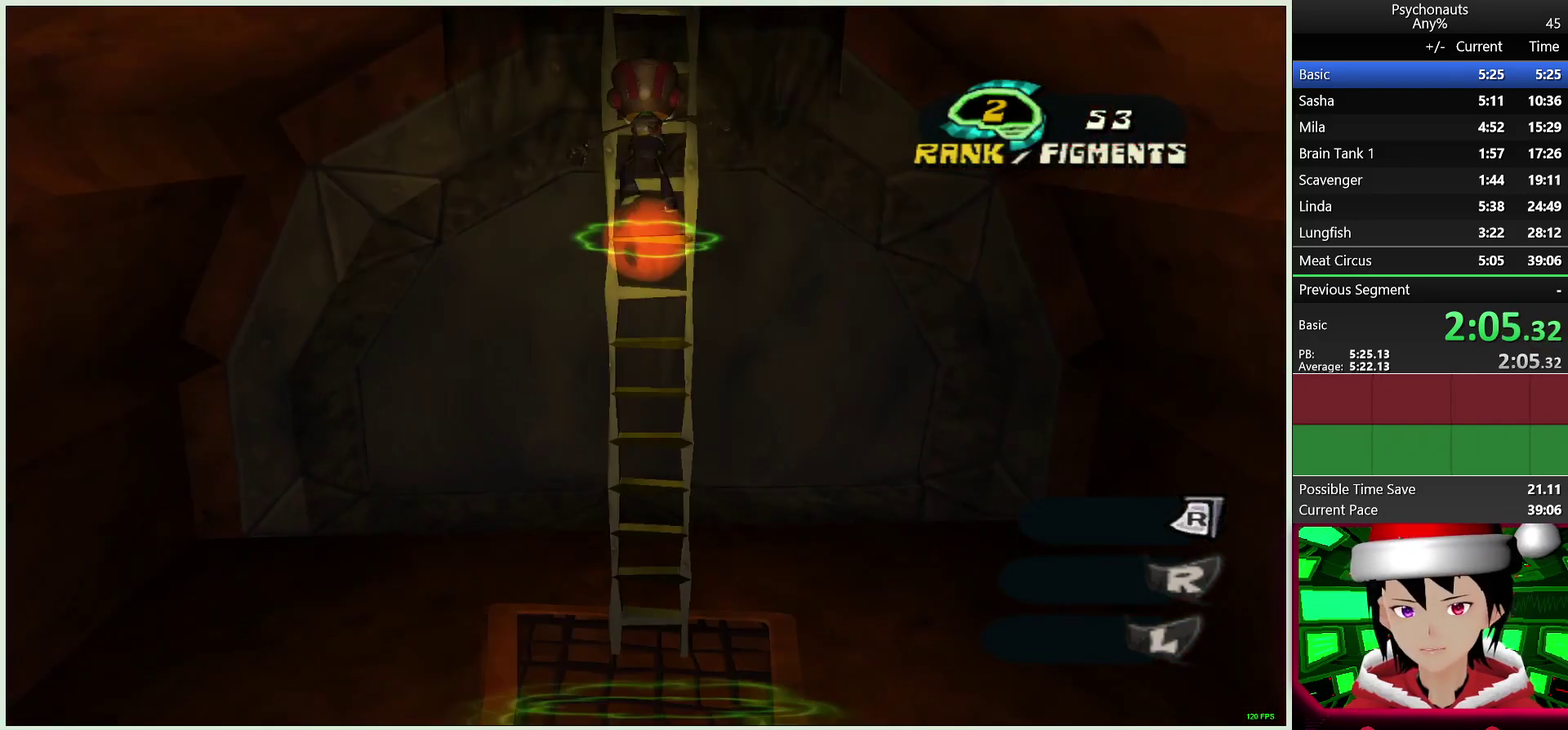
{"buttons": [], "left_stick": "up", "right_stick": "center", "events": [[67, "CROSS", "up"], [83, "CIRCLE", "up"], [150, "CIRCLE", "down"], [150, "CROSS", "down"], [250, "CIRCLE", "up"], [250, "CROSS", "up"], [333, "CIRCLE", "down"], [333, "CROSS", "down"], [433, "CROSS", "up"], [450, "CIRCLE", "up"]]}
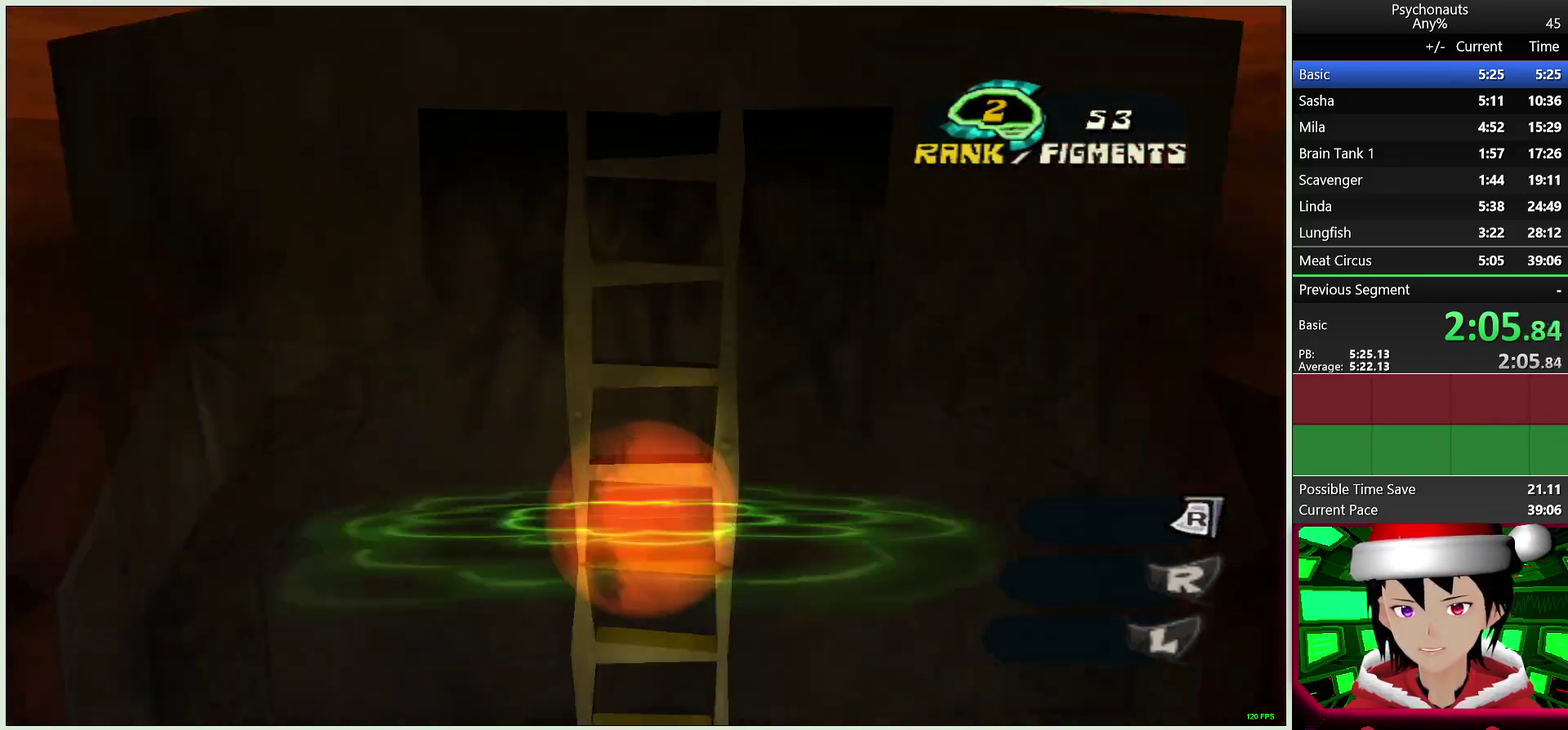
{"buttons": ["CROSS", "CIRCLE"], "left_stick": "up", "right_stick": "center", "events": [[33, "CIRCLE", "down"], [33, "CROSS", "down"], [133, "CROSS", "up"], [150, "CIRCLE", "up"], [217, "CIRCLE", "down"], [217, "CROSS", "down"], [333, "CIRCLE", "up"], [333, "CROSS", "up"], [417, "CIRCLE", "down"], [417, "CROSS", "down"]]}
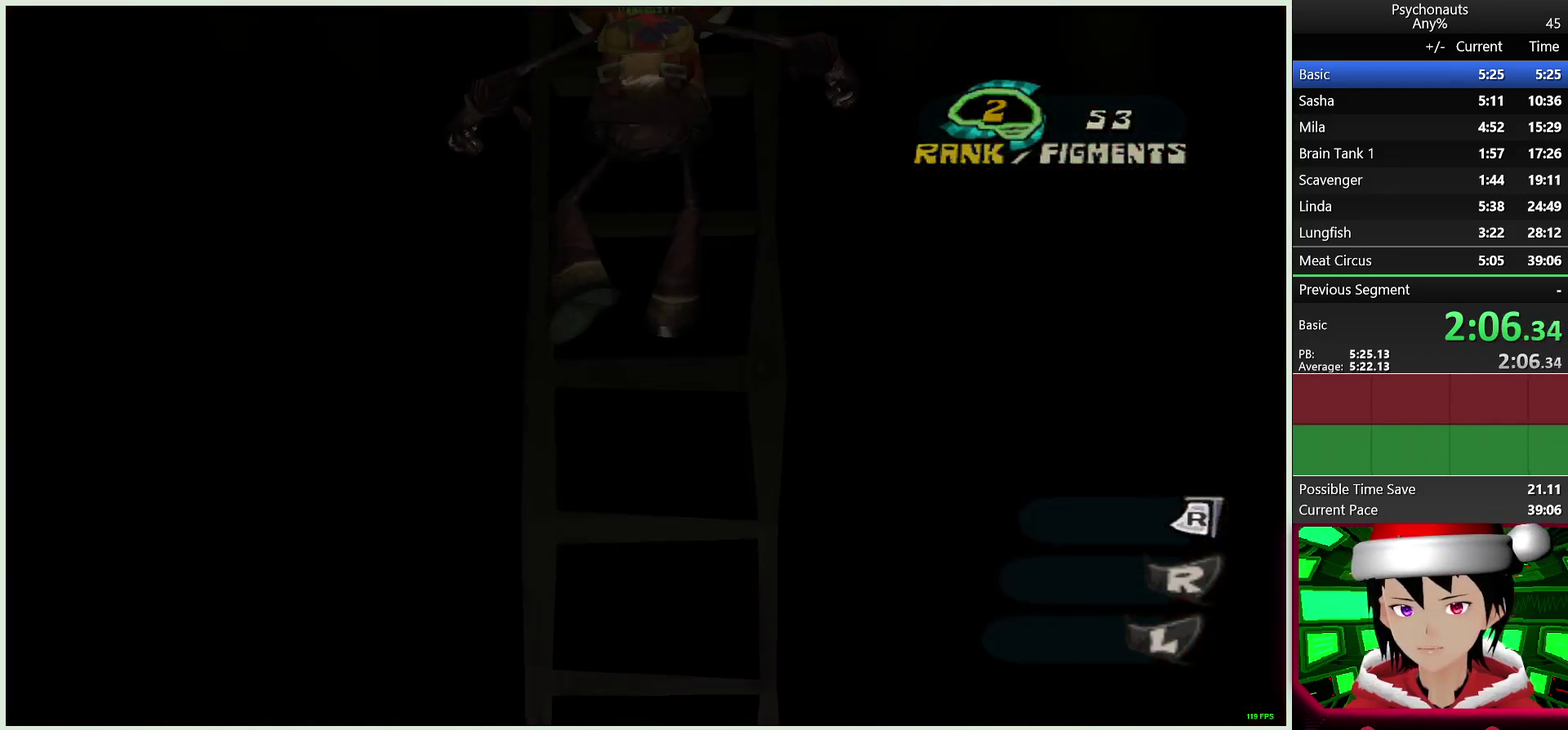
{"buttons": ["CIRCLE"], "left_stick": "up", "right_stick": "center", "events": [[33, "CIRCLE", "up"], [33, "CROSS", "up"], [117, "CIRCLE", "down"], [117, "CROSS", "down"], [233, "CIRCLE", "up"], [233, "CROSS", "up"], [317, "CIRCLE", "down"], [317, "CROSS", "down"], [417, "CROSS", "up"], [433, "CIRCLE", "up"], [500, "CIRCLE", "down"]]}